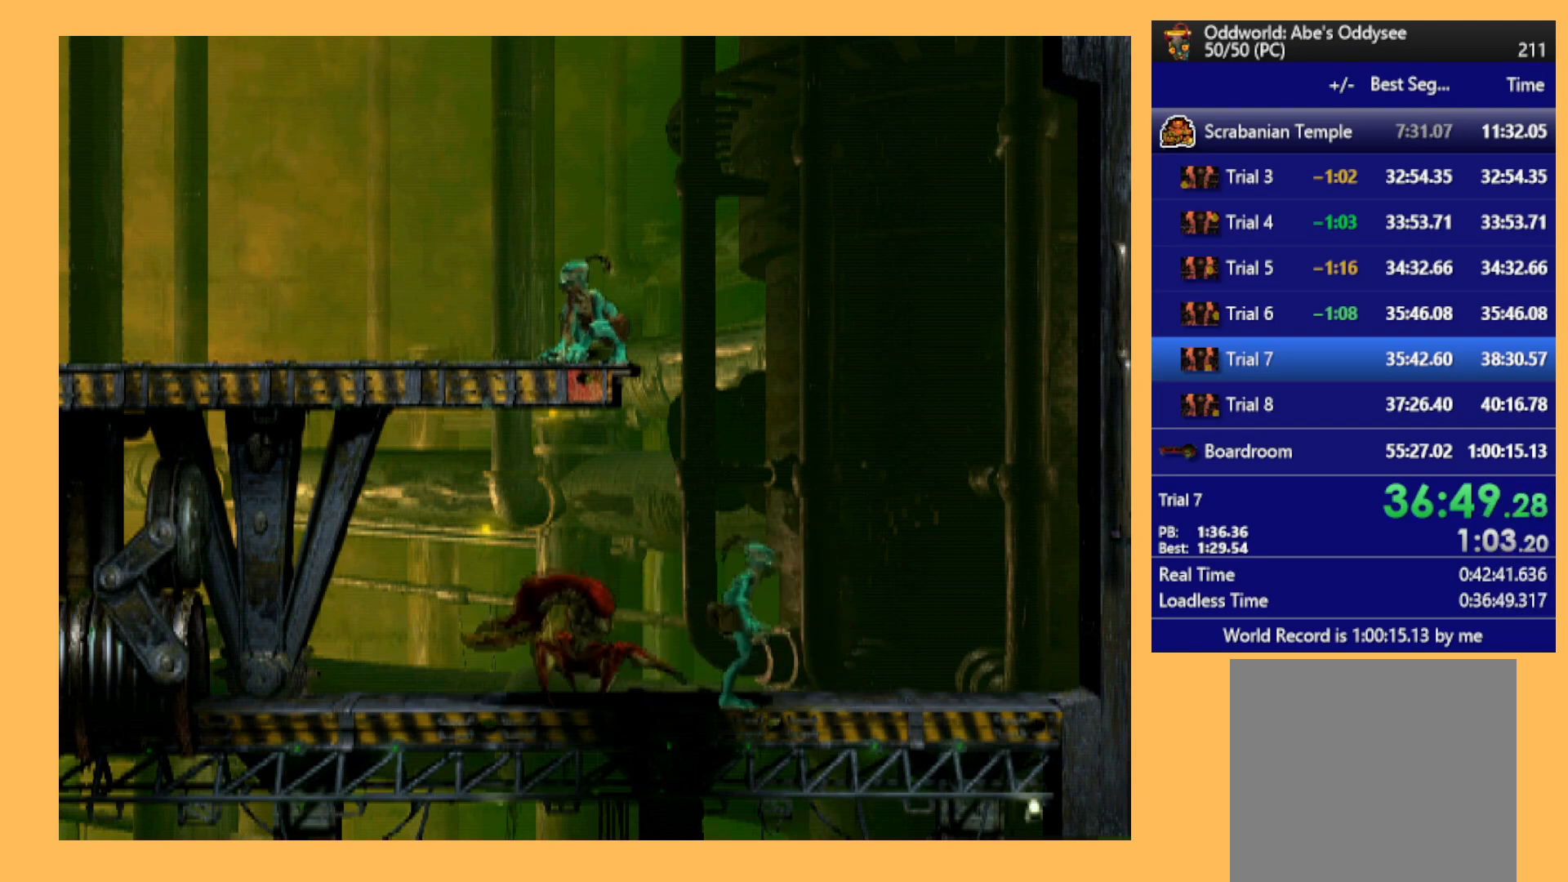
Gameplay with a controller (Xbox layout); each line is a JSON object with the inputs held at the frame after it. "events" lists button and stick changes between this image and that frame as [ms after this image, input, new state], when the widget could be followed in between. Not read: right_stick.
{"buttons": [], "left_stick": "center", "events": []}
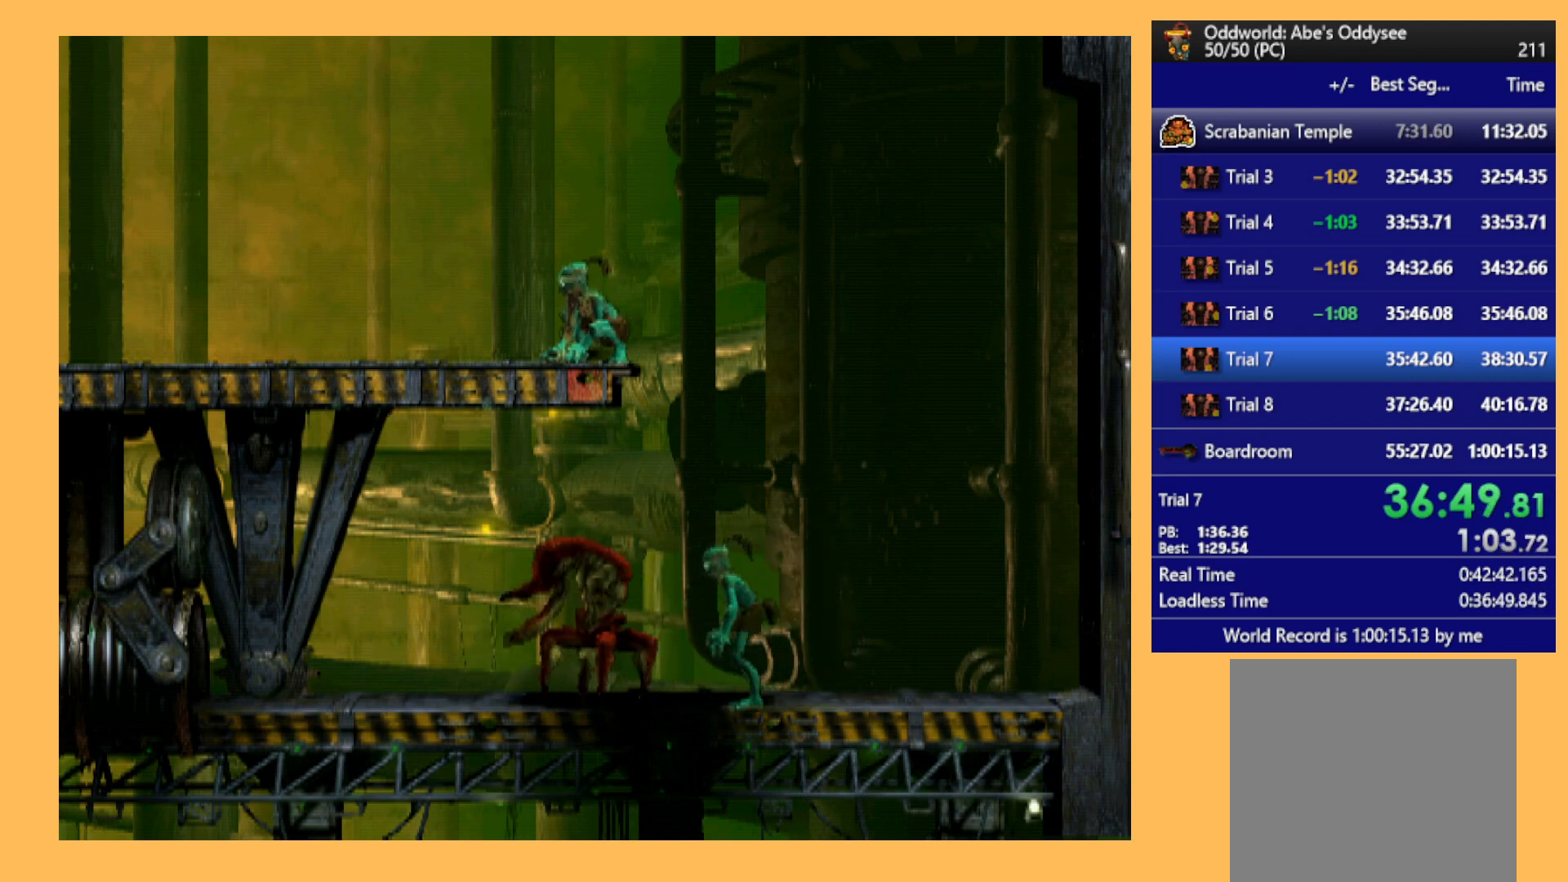
{"buttons": ["DPAD_LEFT"], "left_stick": "center", "events": [[400, "DPAD_LEFT", "down"]]}
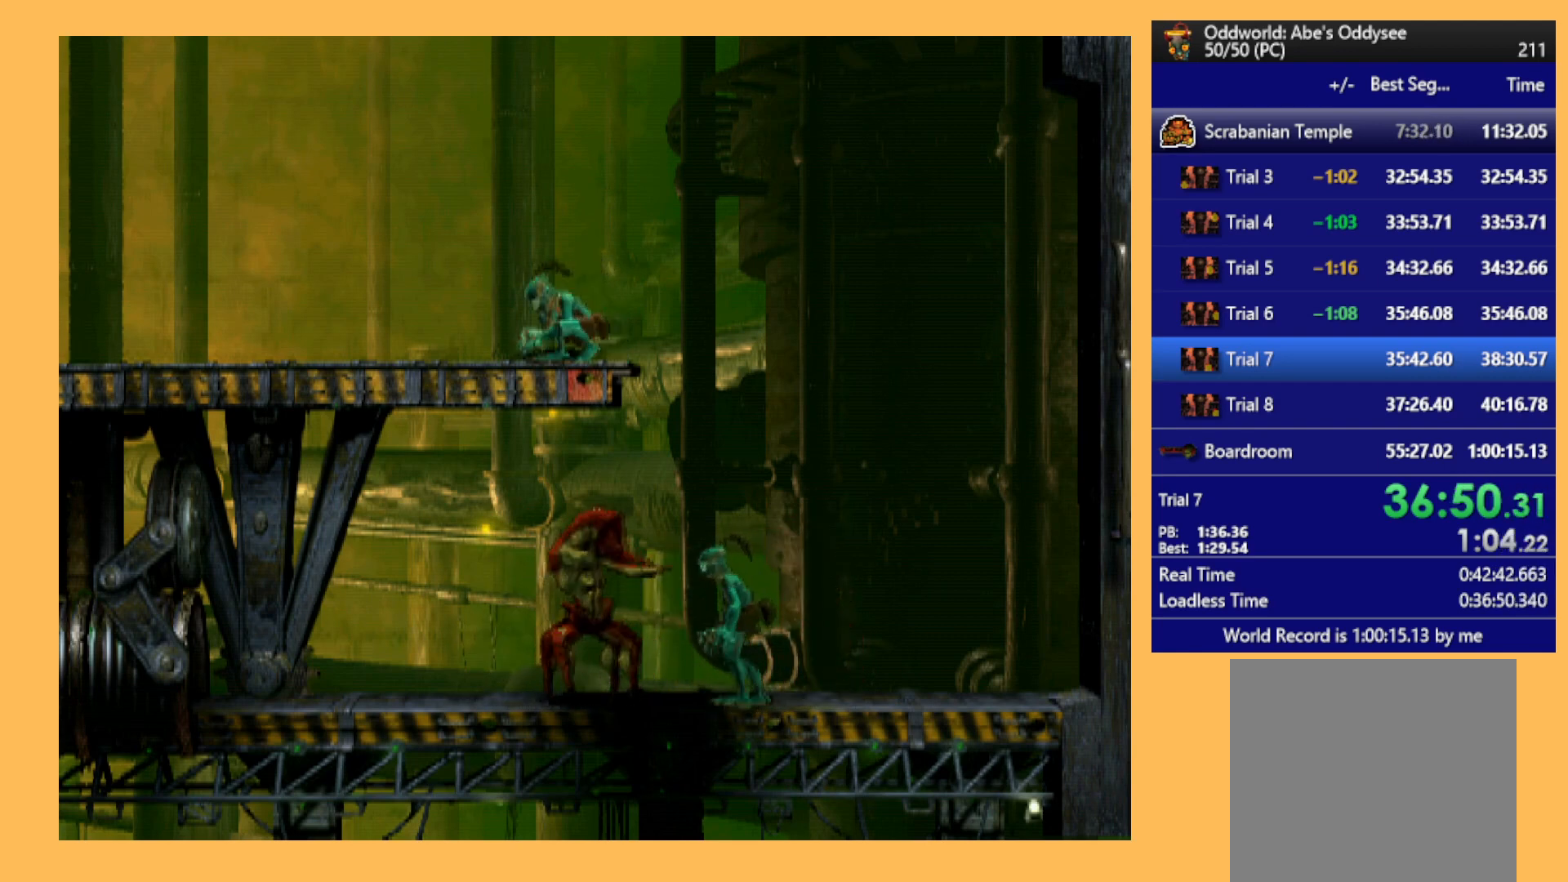
{"buttons": [], "left_stick": "center", "events": [[300, "DPAD_LEFT", "up"]]}
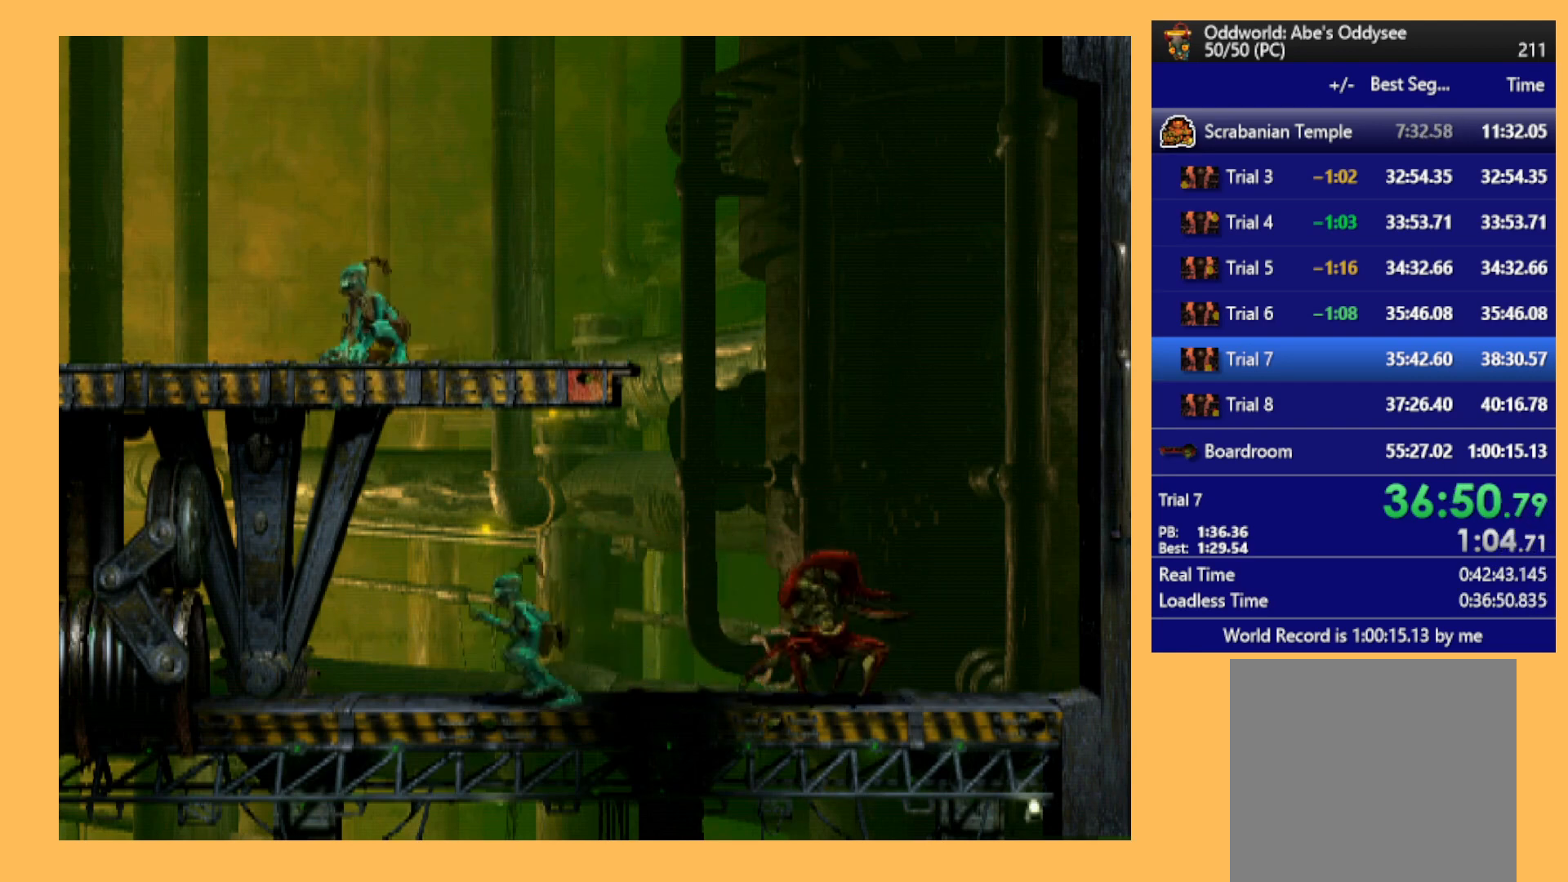
{"buttons": ["DPAD_RIGHT"], "left_stick": "center", "events": [[433, "DPAD_RIGHT", "down"]]}
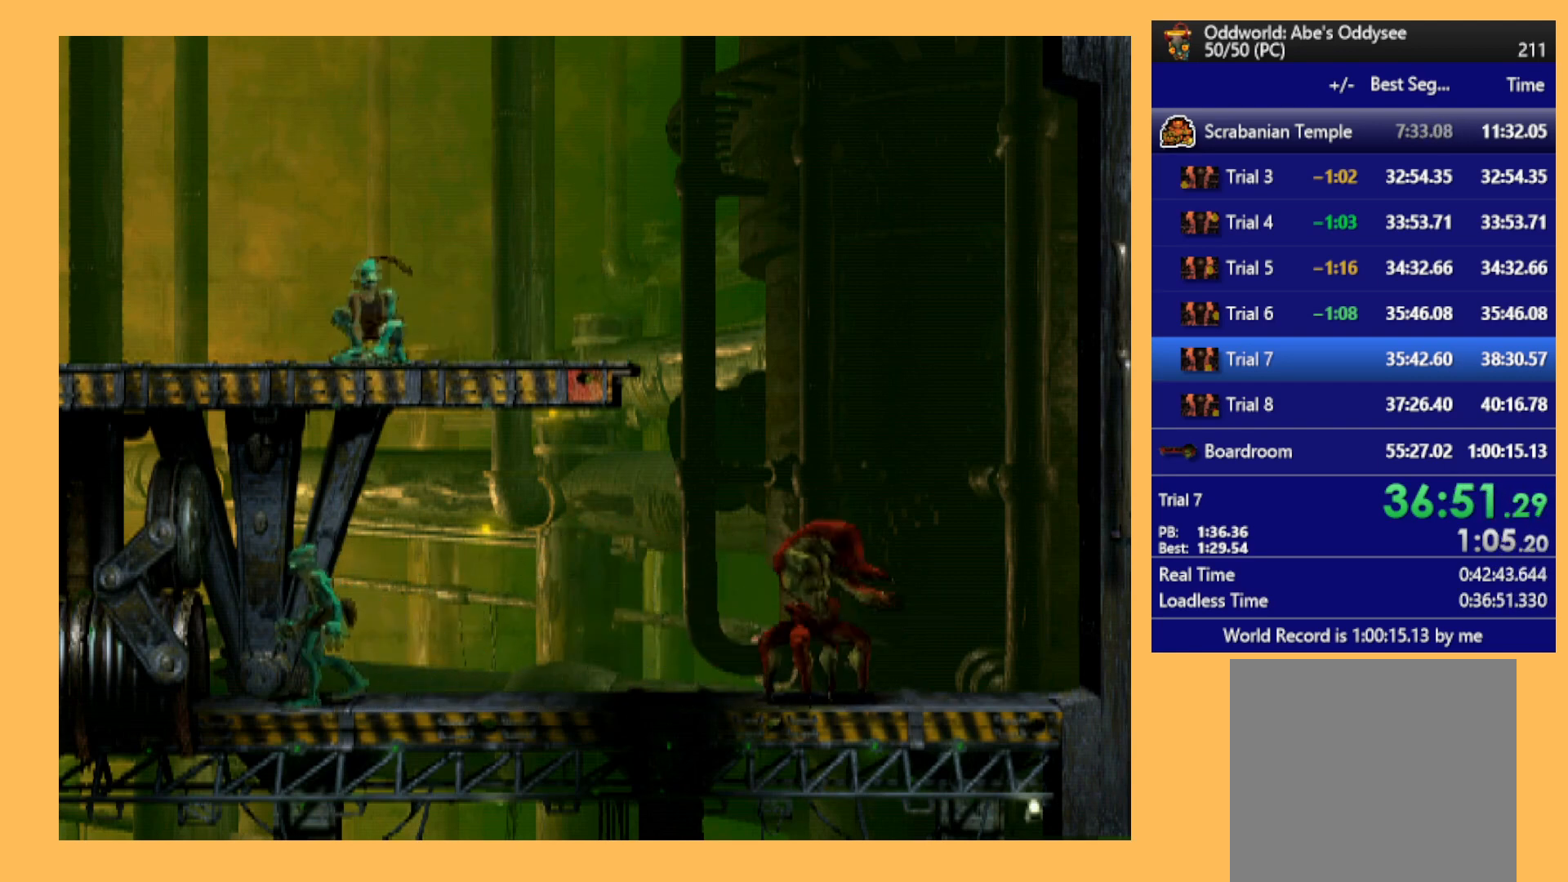
{"buttons": [], "left_stick": "center", "events": [[367, "DPAD_RIGHT", "up"]]}
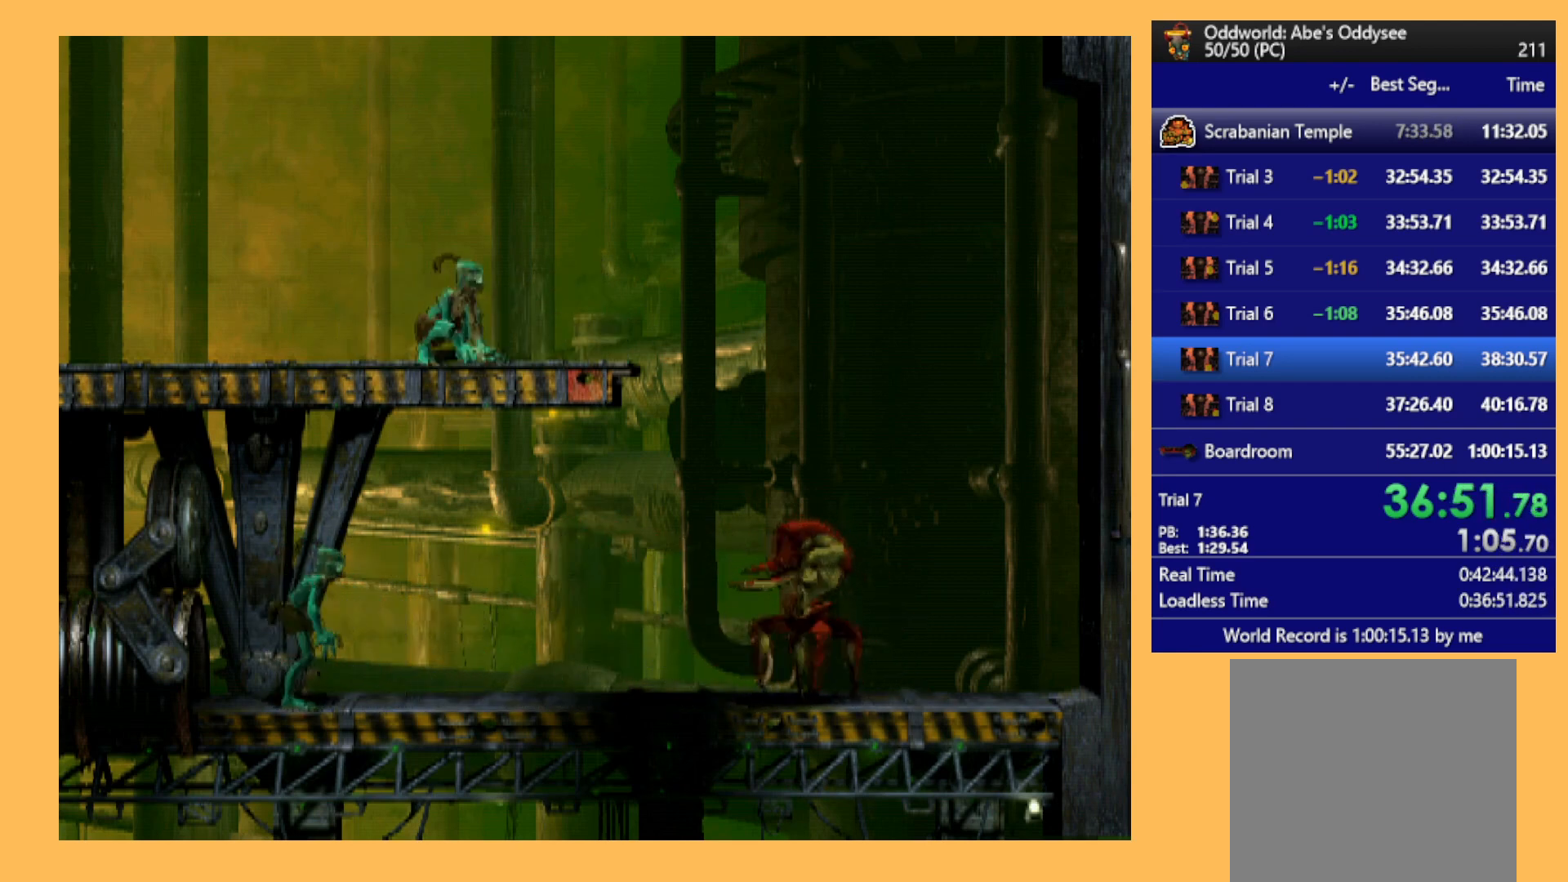
{"buttons": [], "left_stick": "center", "events": []}
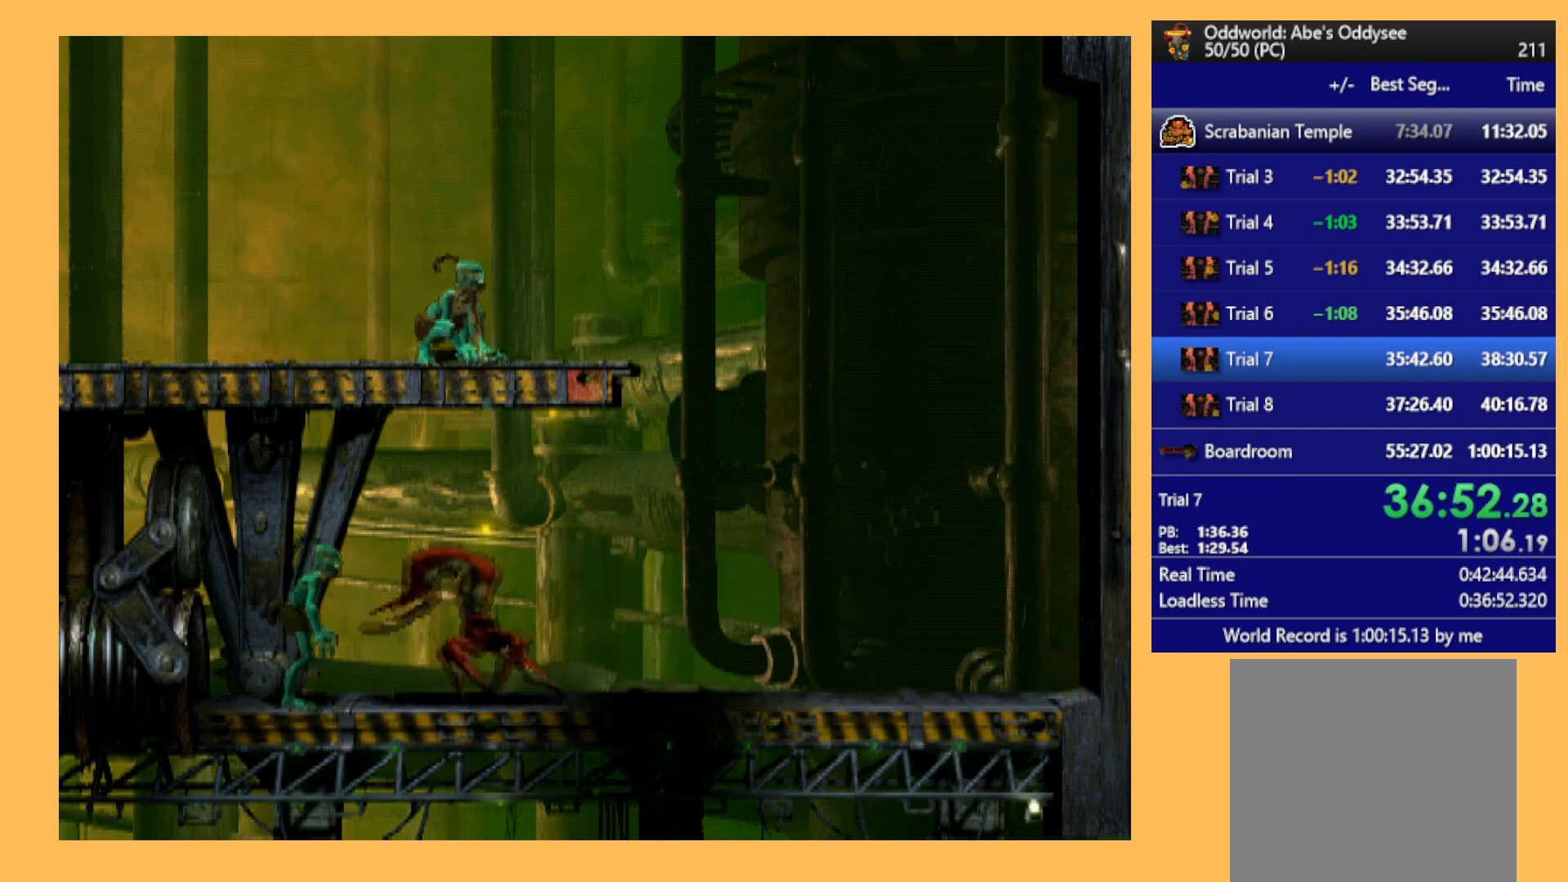
{"buttons": [], "left_stick": "center", "events": []}
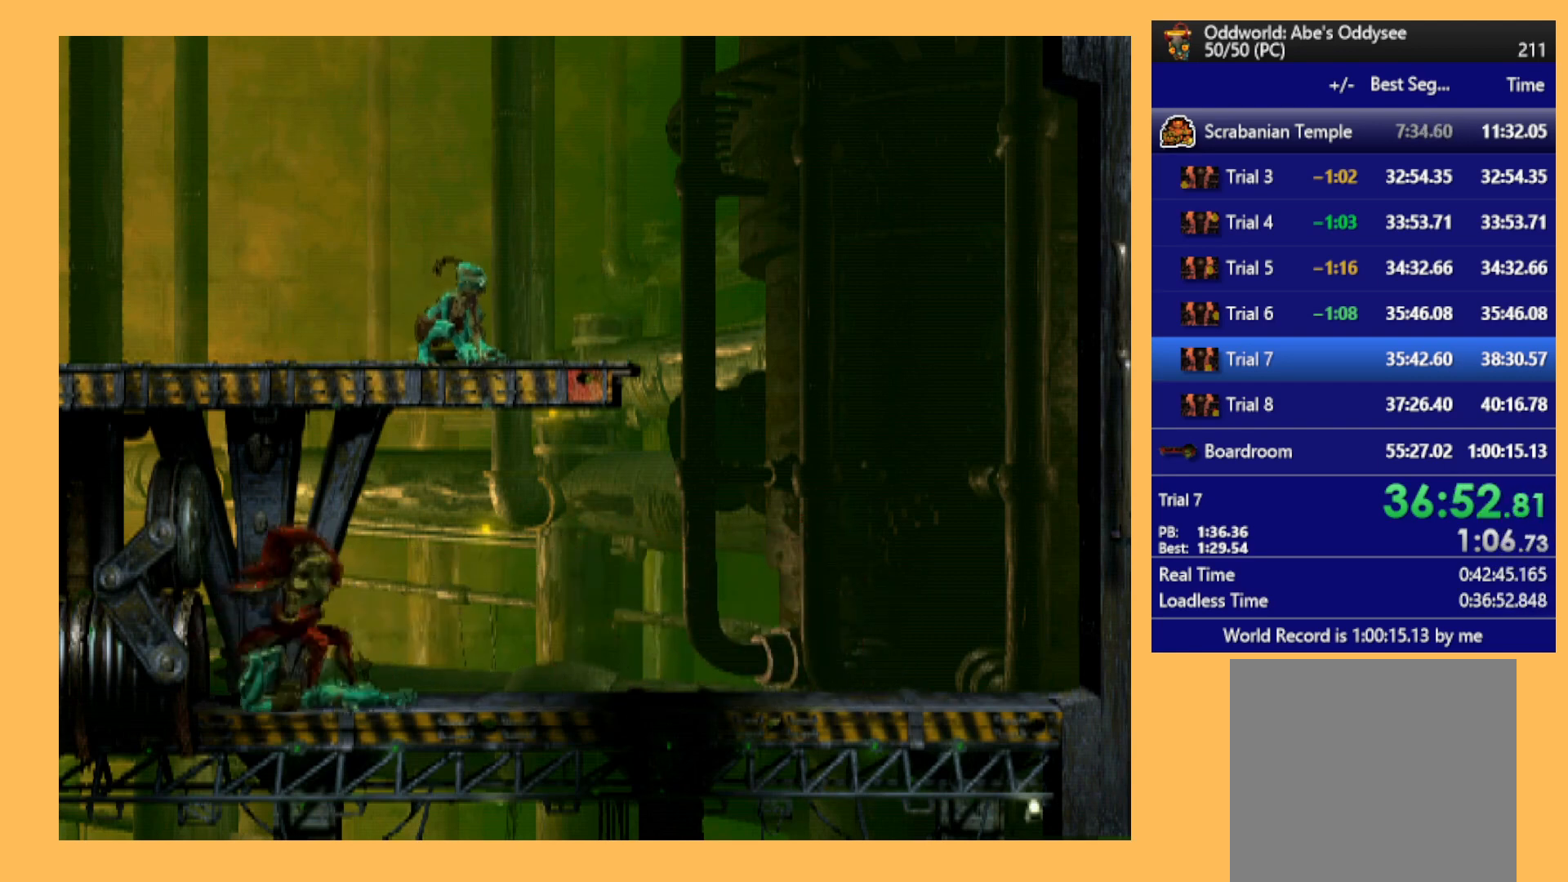
{"buttons": [], "left_stick": "center", "events": [[67, "DPAD_RIGHT", "down"], [233, "DPAD_RIGHT", "up"]]}
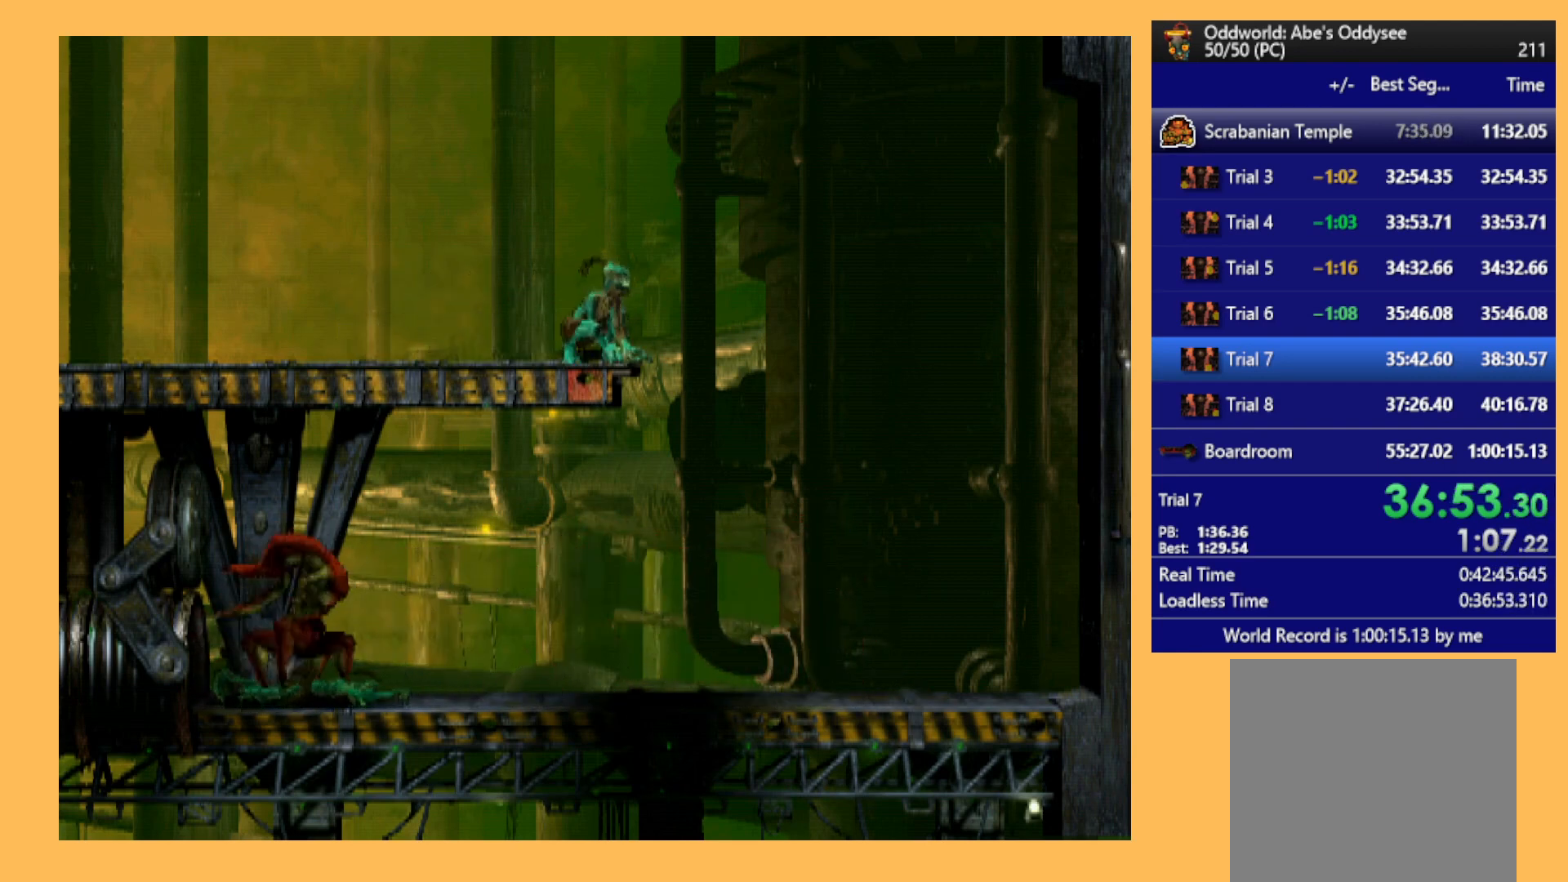
{"buttons": [], "left_stick": "center", "events": [[167, "DPAD_LEFT", "down"], [367, "DPAD_LEFT", "up"]]}
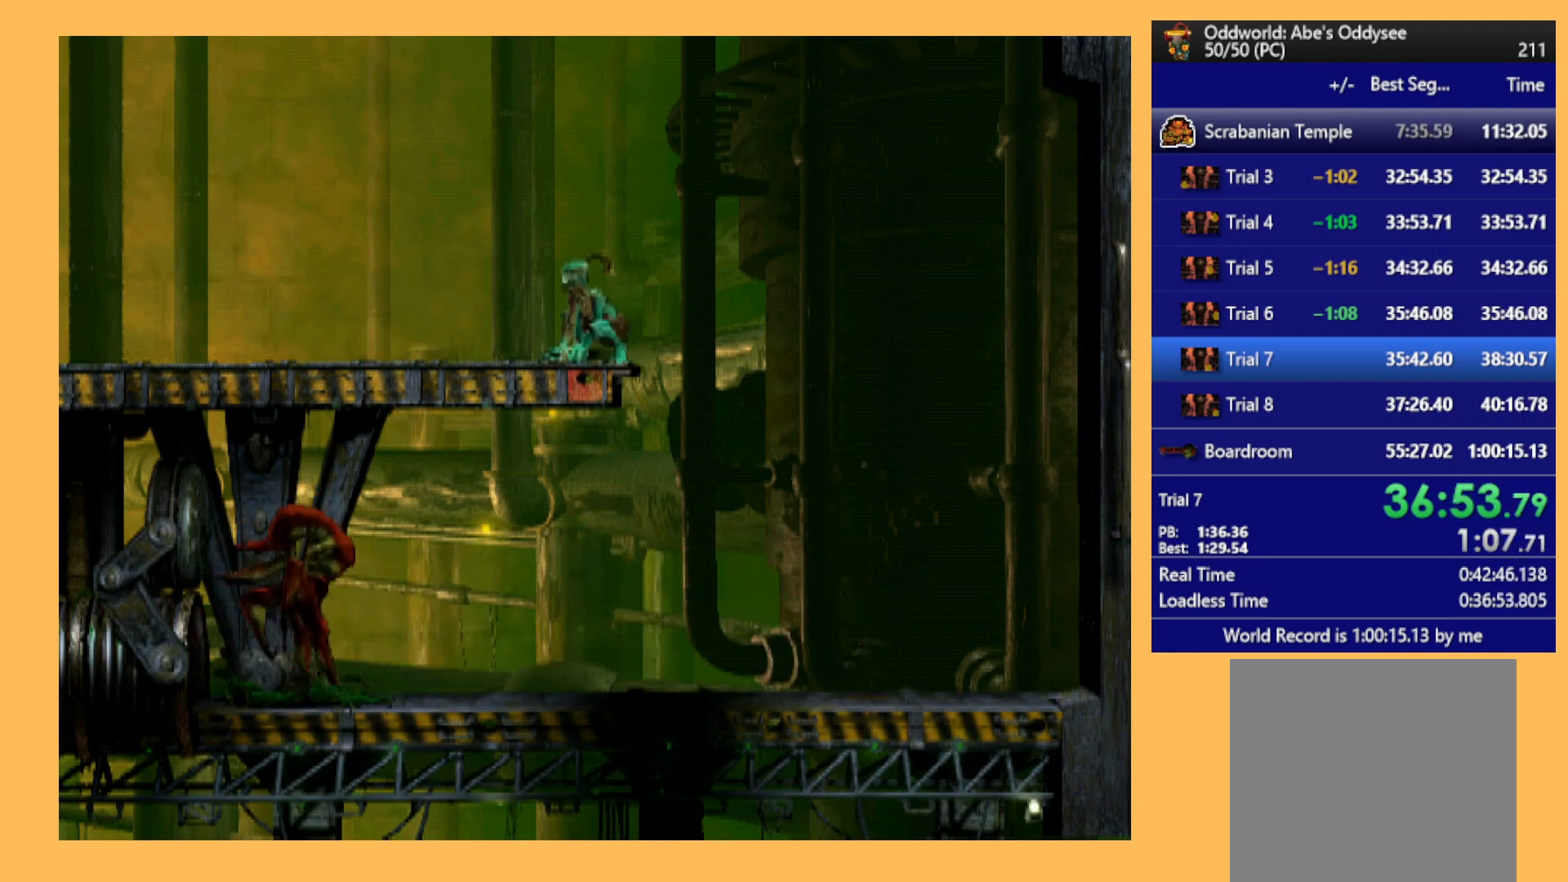
{"buttons": [], "left_stick": "center", "events": []}
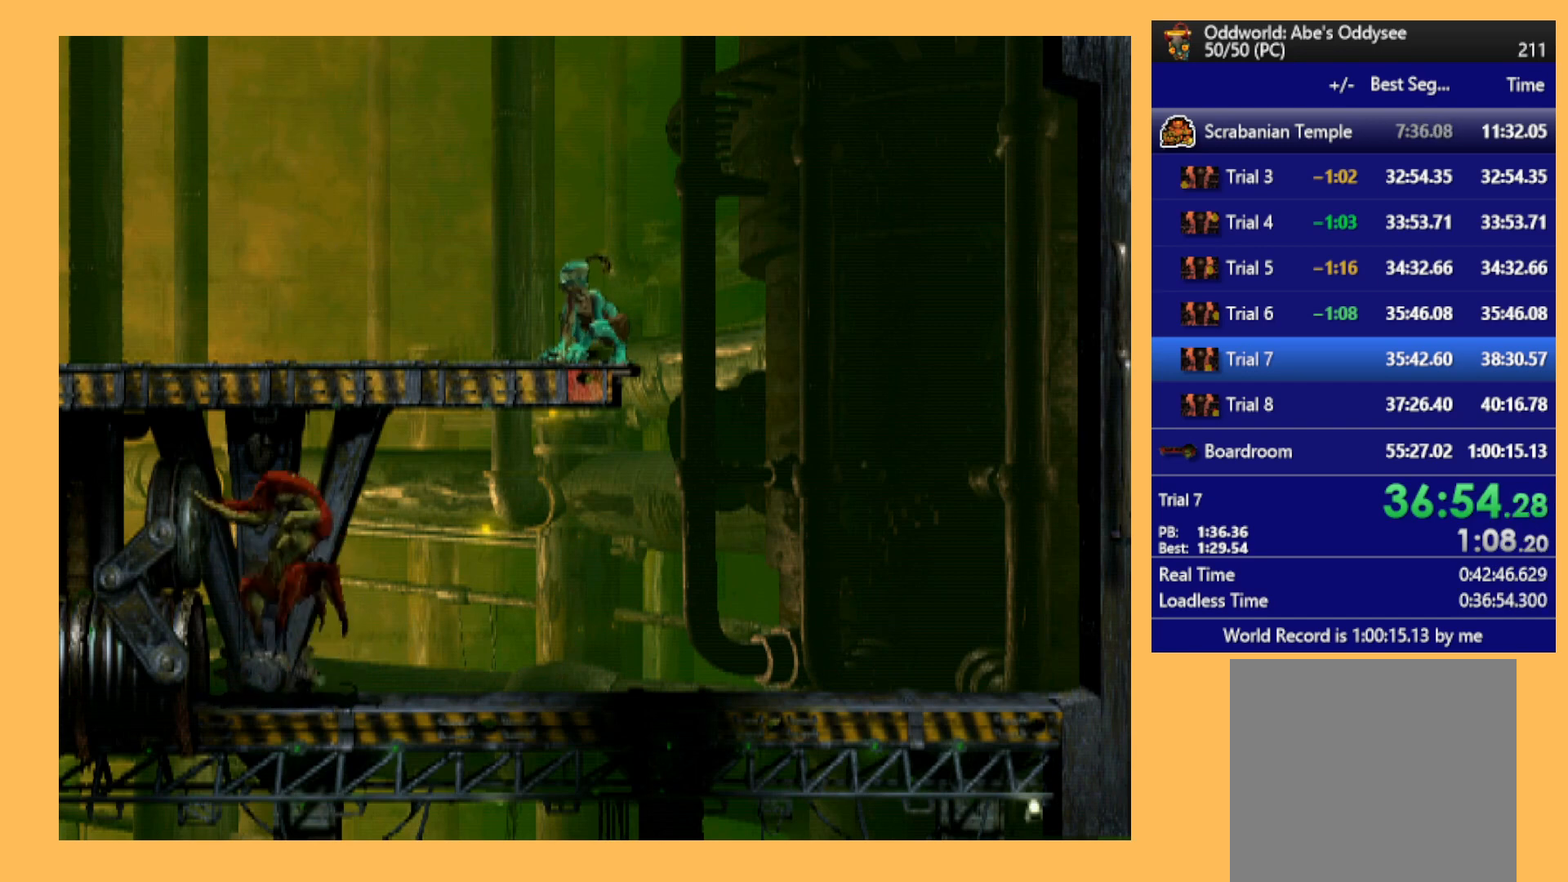
{"buttons": [], "left_stick": "center", "events": []}
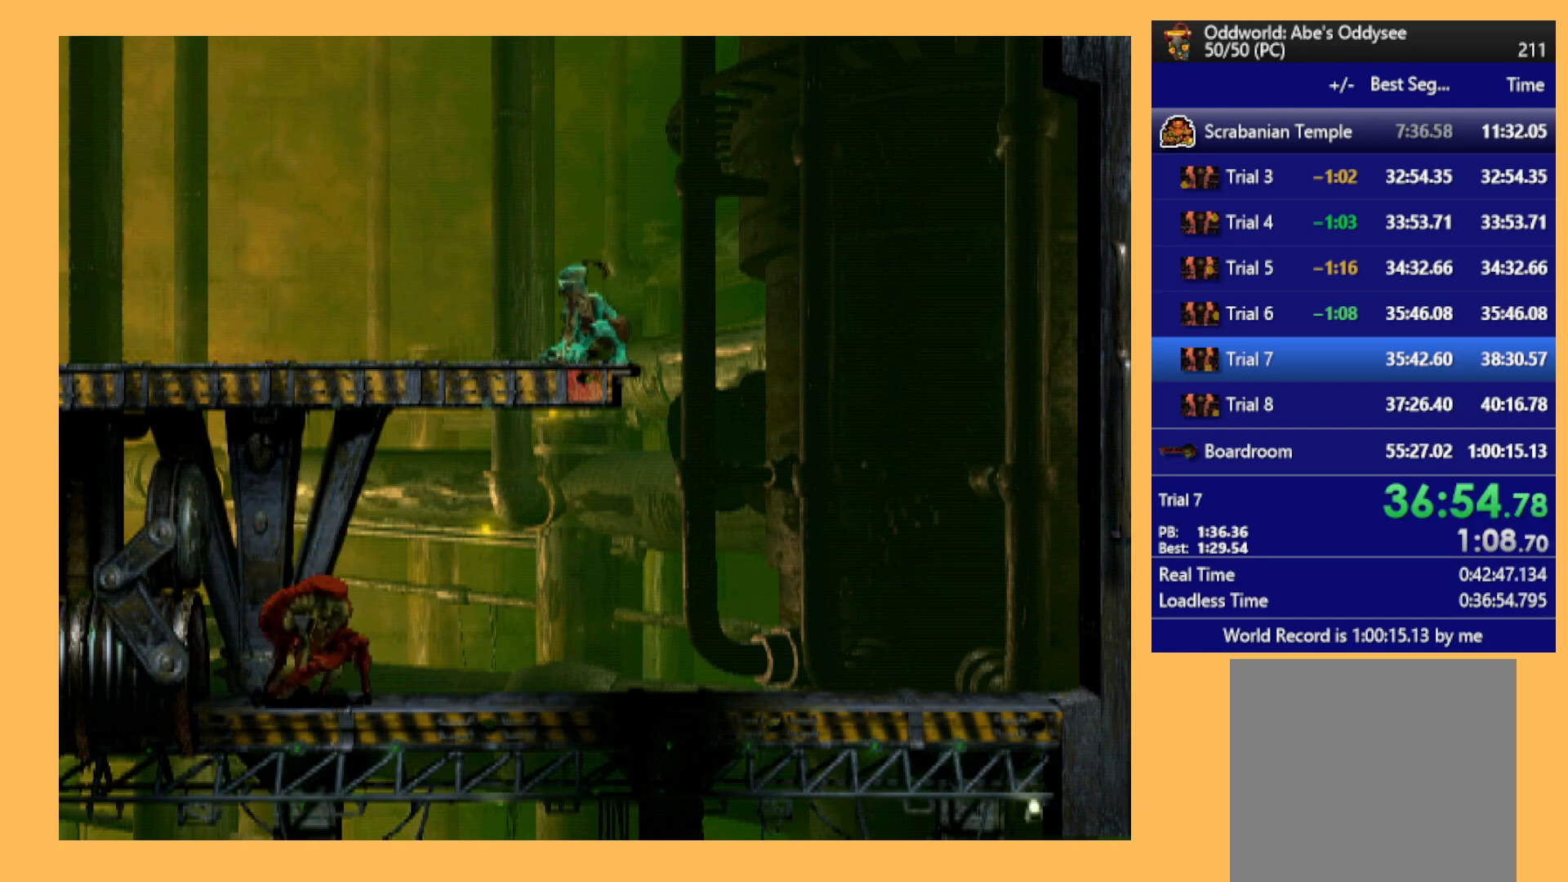
{"buttons": [], "left_stick": "center", "events": []}
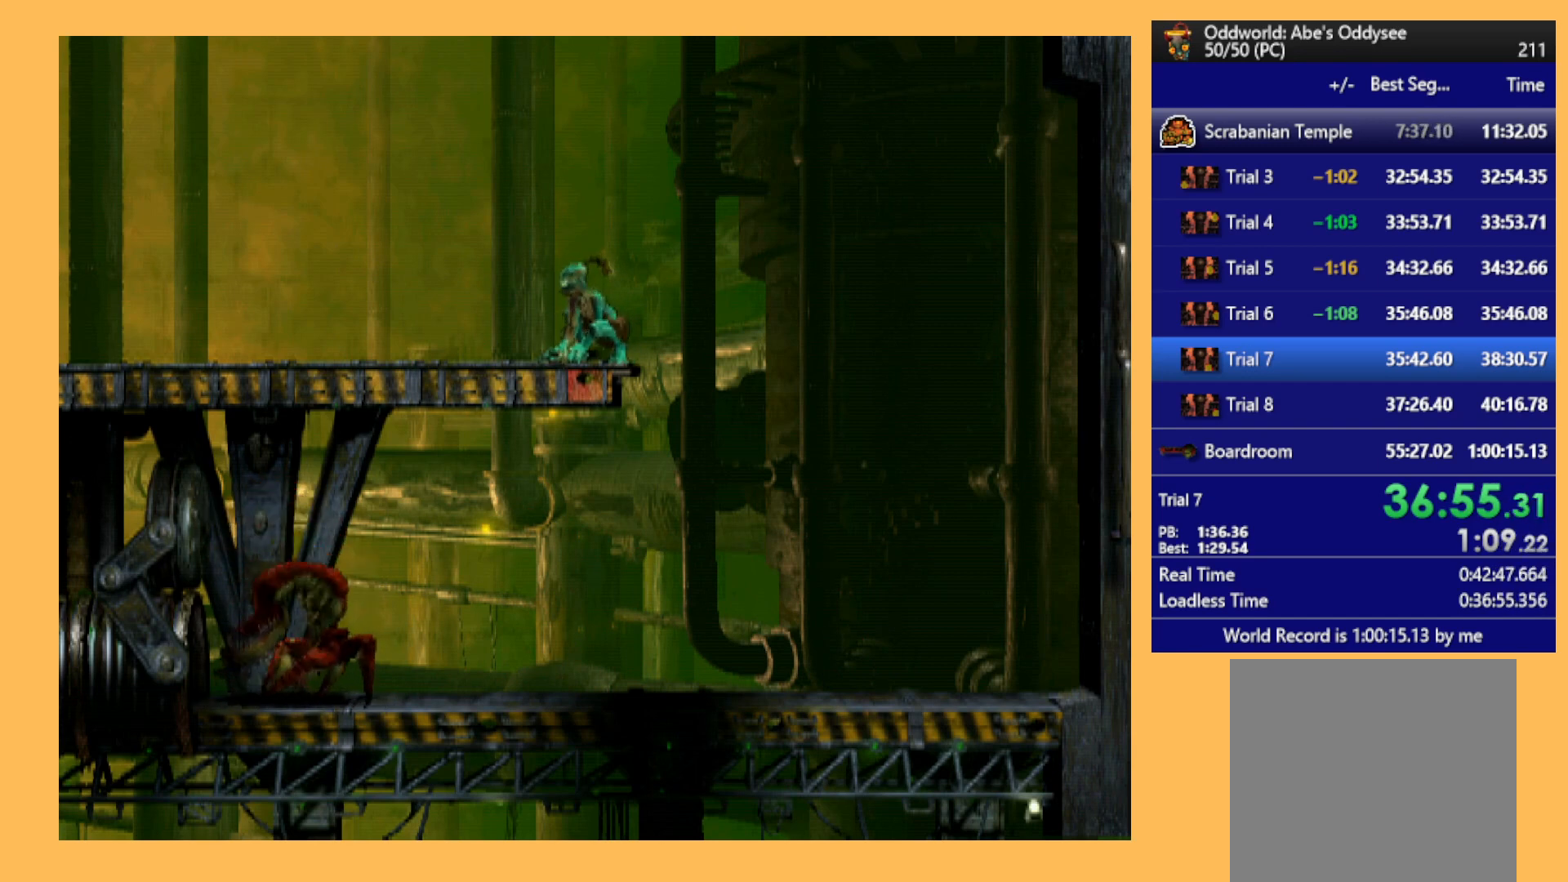
{"buttons": [], "left_stick": "center", "events": []}
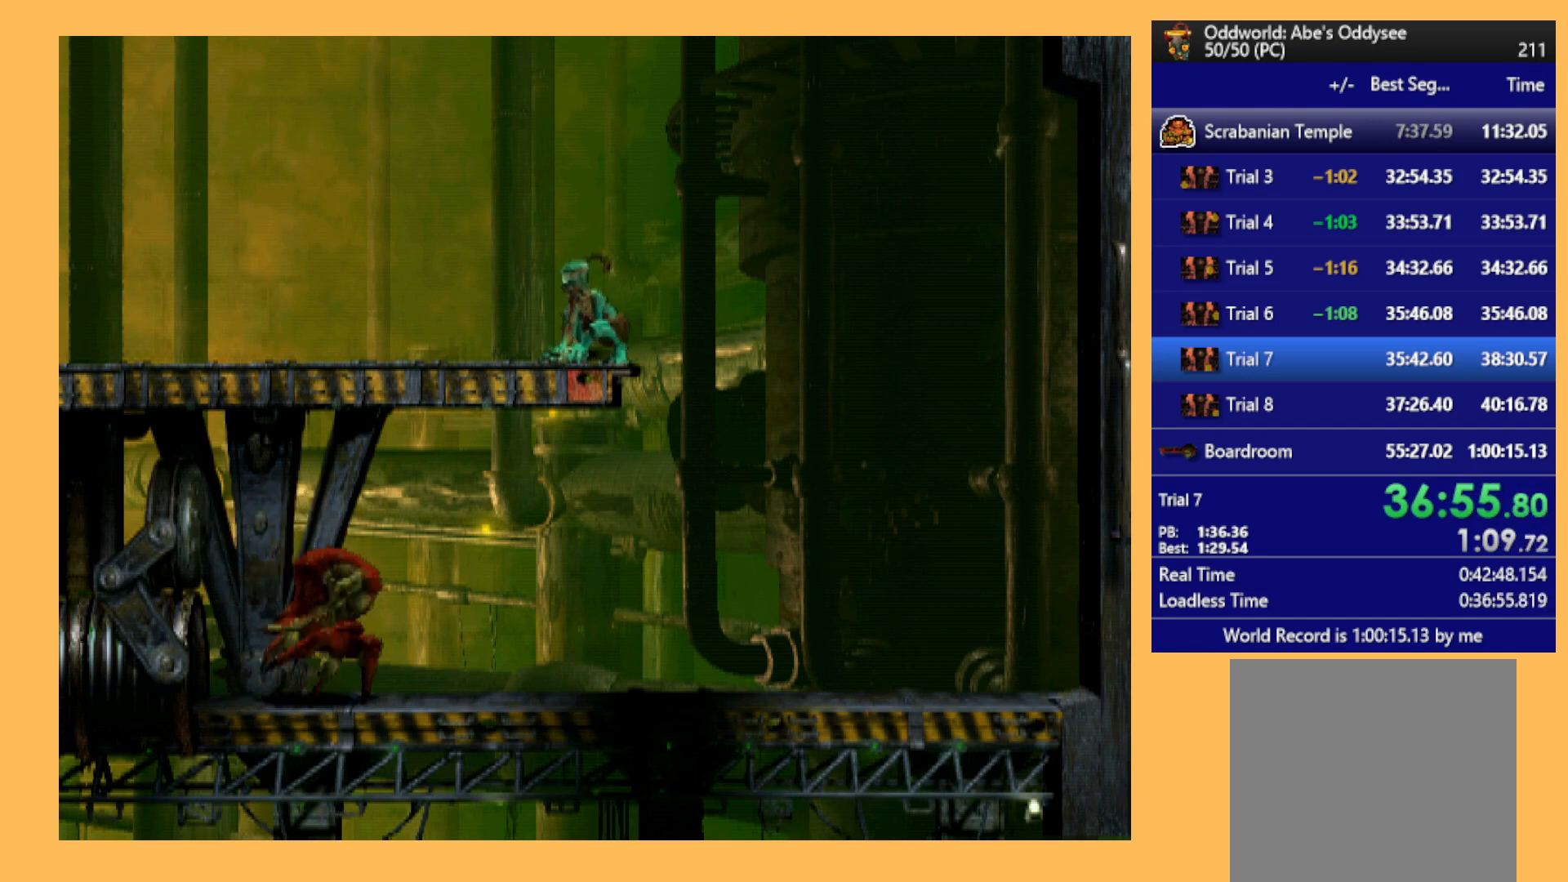
{"buttons": [], "left_stick": "center", "events": []}
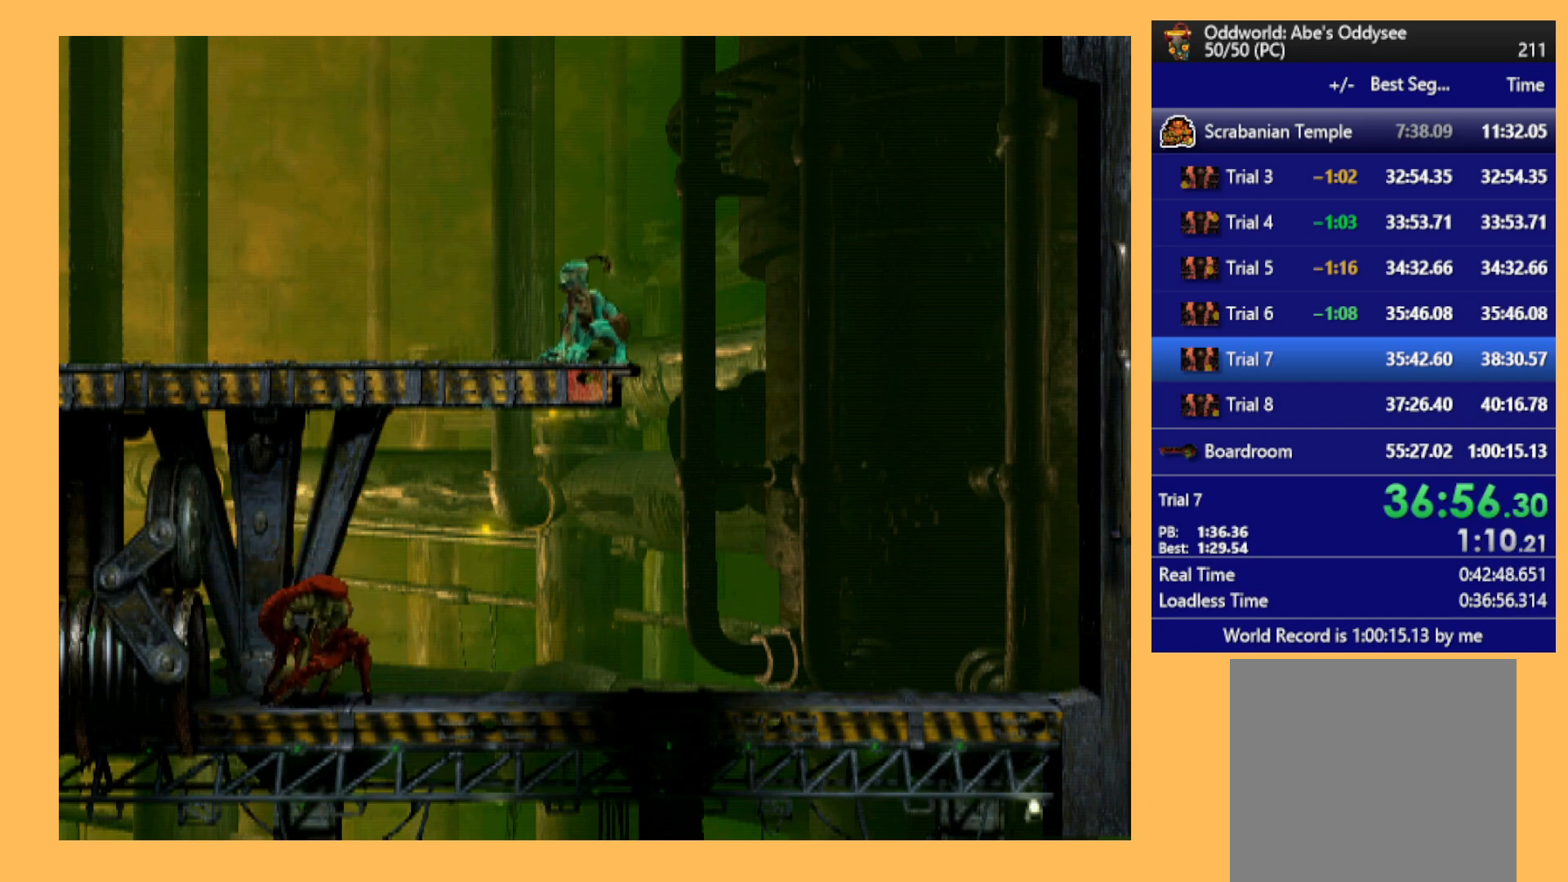
{"buttons": [], "left_stick": "center", "events": []}
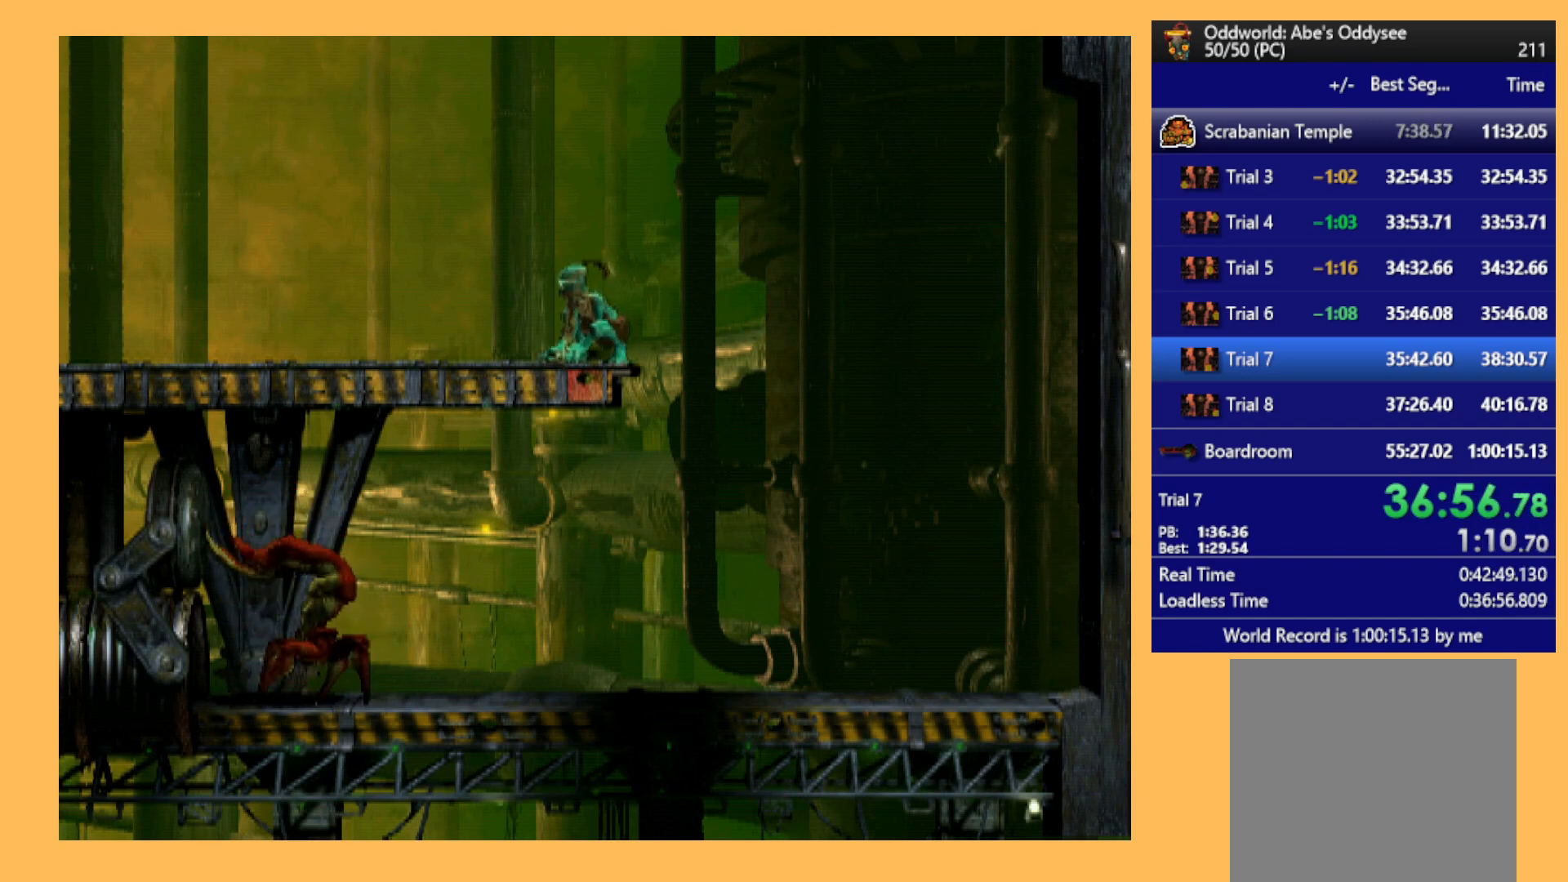
{"buttons": [], "left_stick": "center", "events": [[267, "DPAD_LEFT", "down"], [467, "DPAD_LEFT", "up"]]}
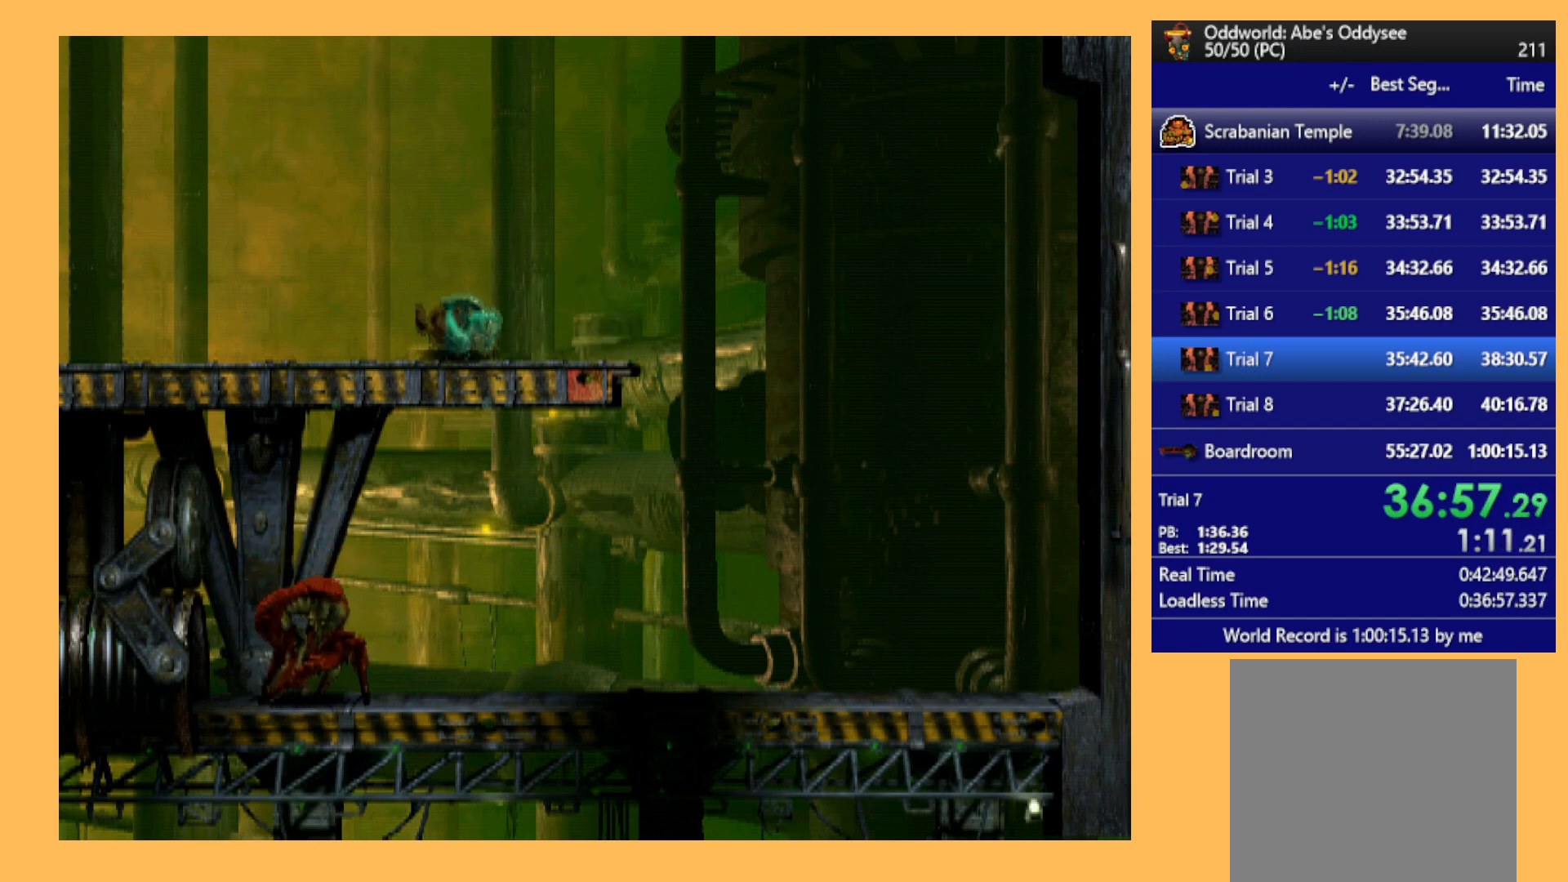
{"buttons": ["DPAD_LEFT"], "left_stick": "center", "events": [[200, "DPAD_LEFT", "down"]]}
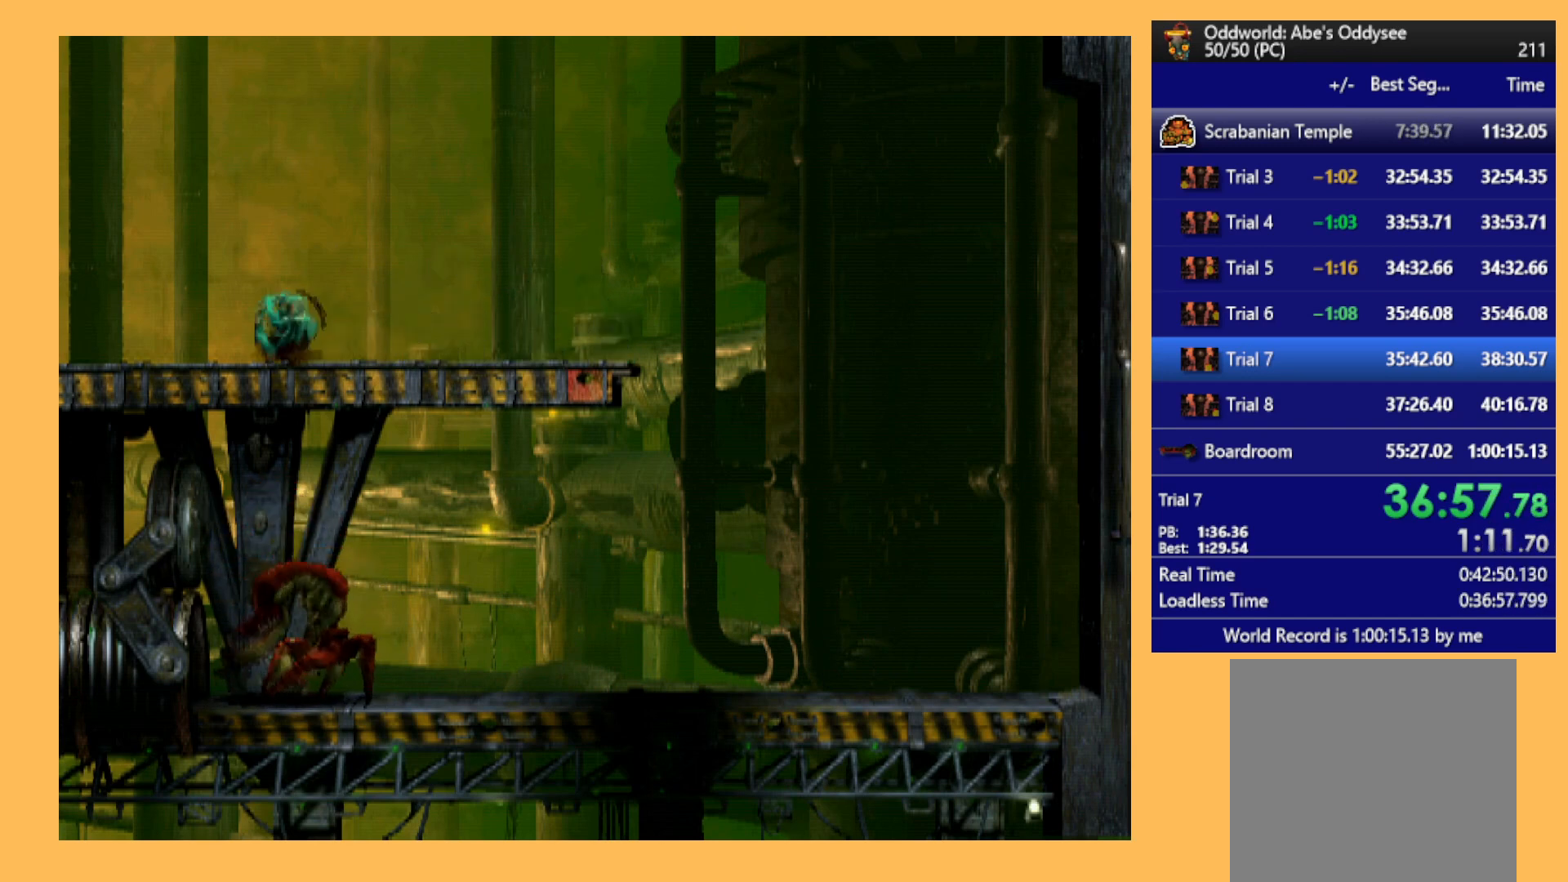
{"buttons": [], "left_stick": "center", "events": [[400, "DPAD_LEFT", "up"]]}
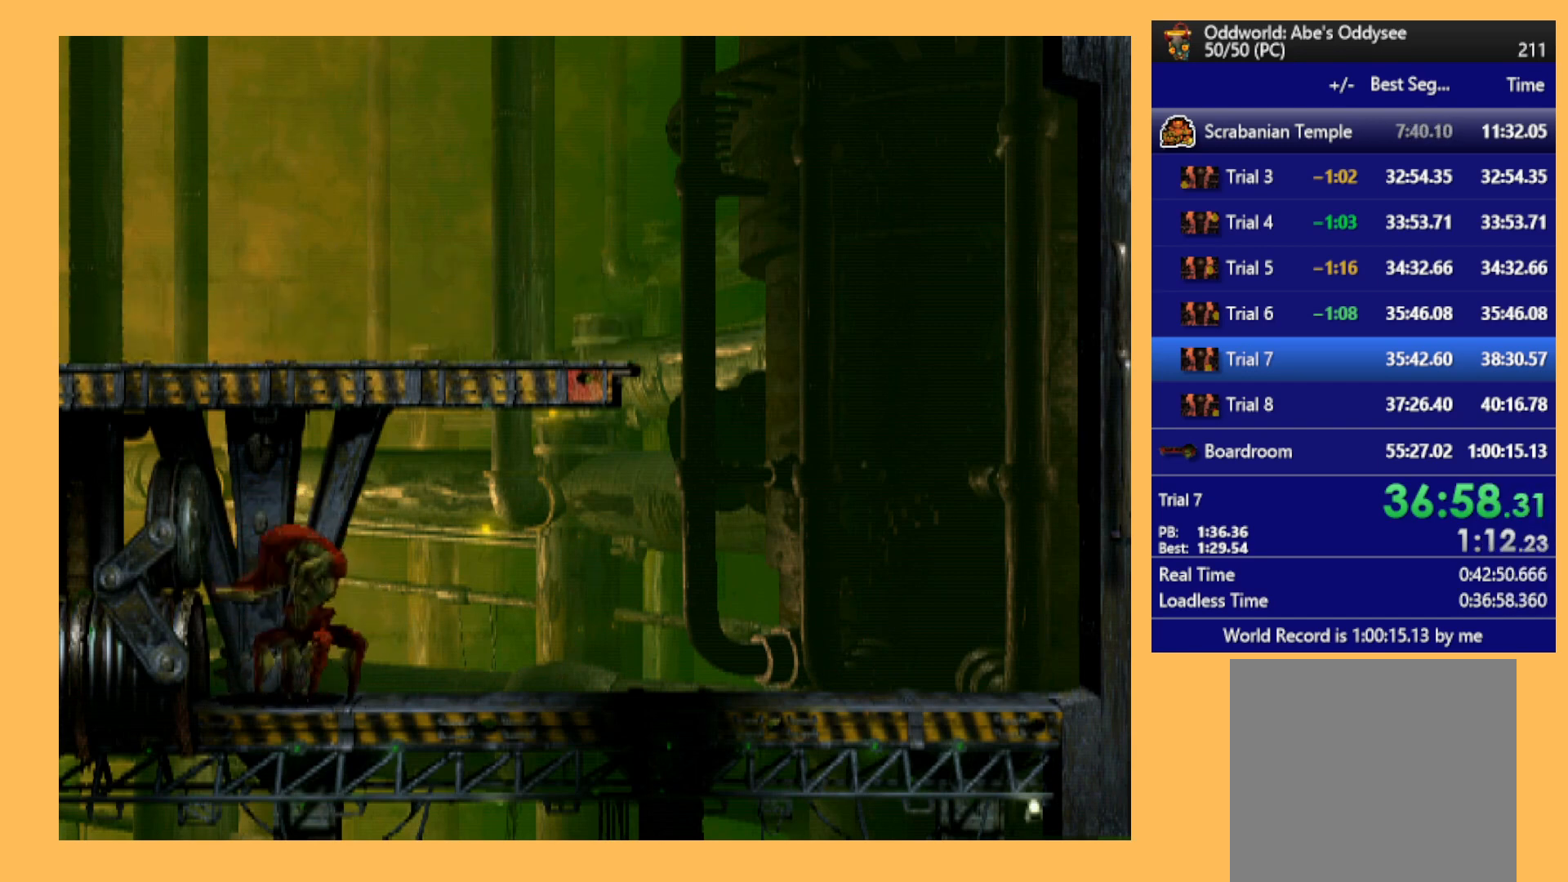
{"buttons": ["DPAD_RIGHT"], "left_stick": "center", "events": [[133, "DPAD_RIGHT", "down"]]}
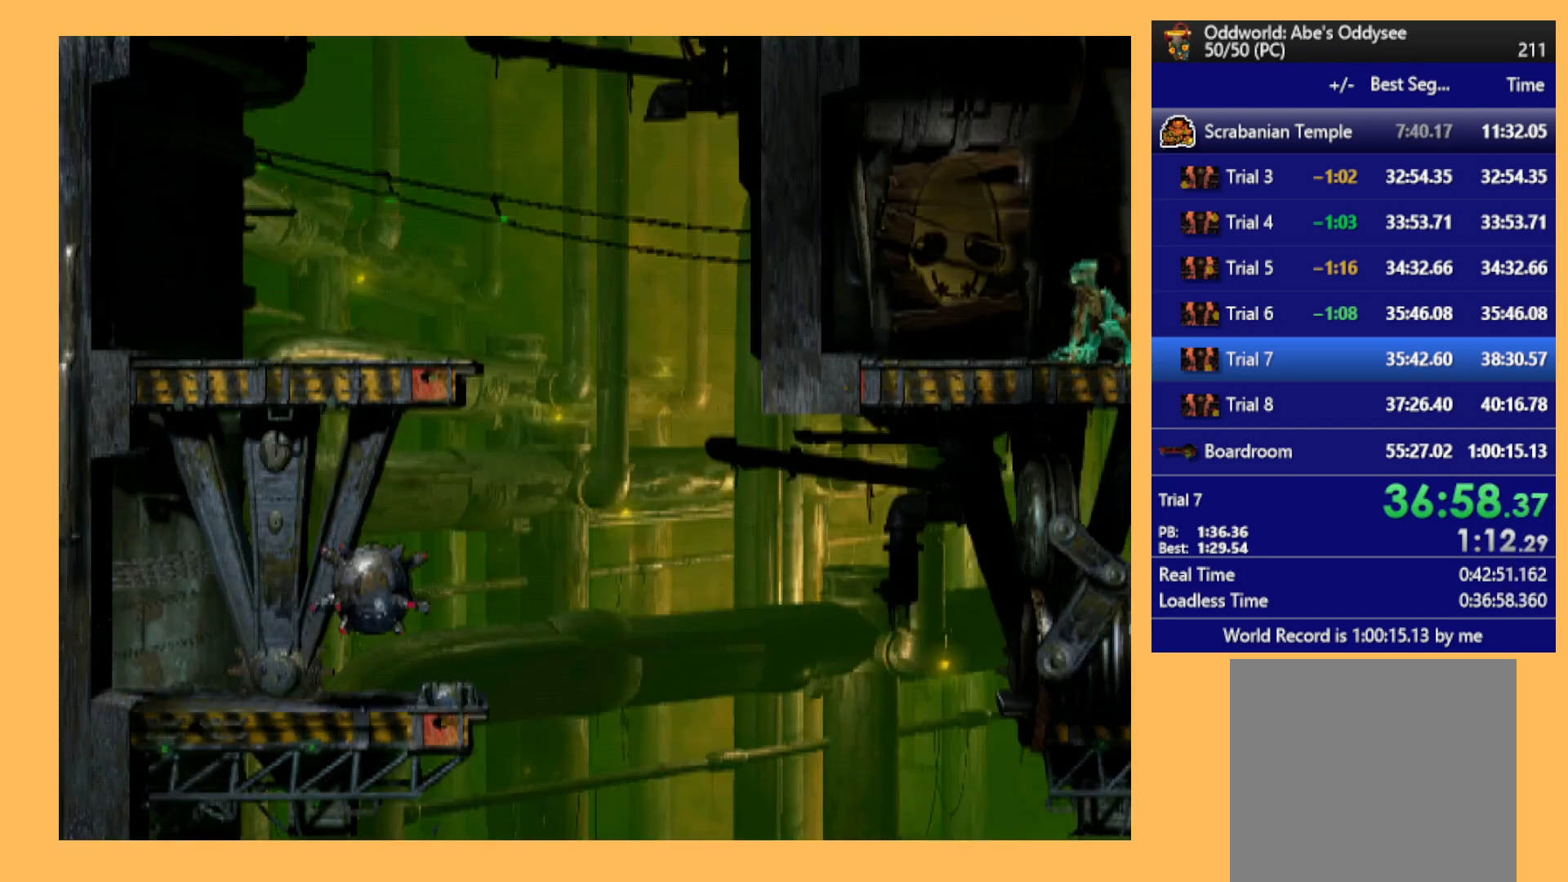
{"buttons": ["DPAD_RIGHT"], "left_stick": "center", "events": []}
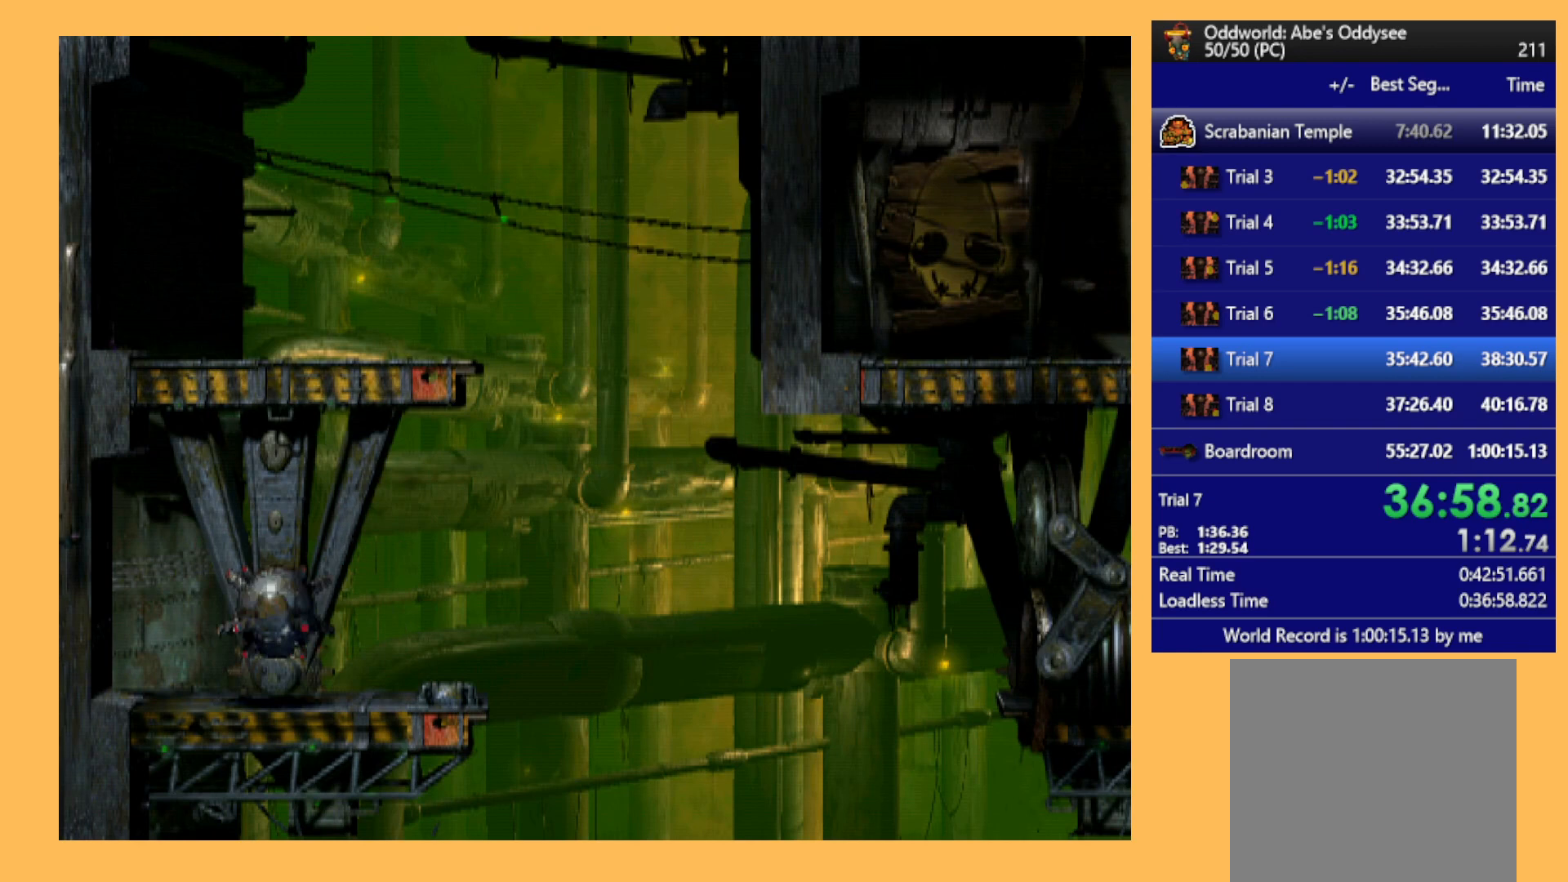
{"buttons": ["DPAD_RIGHT"], "left_stick": "center", "events": []}
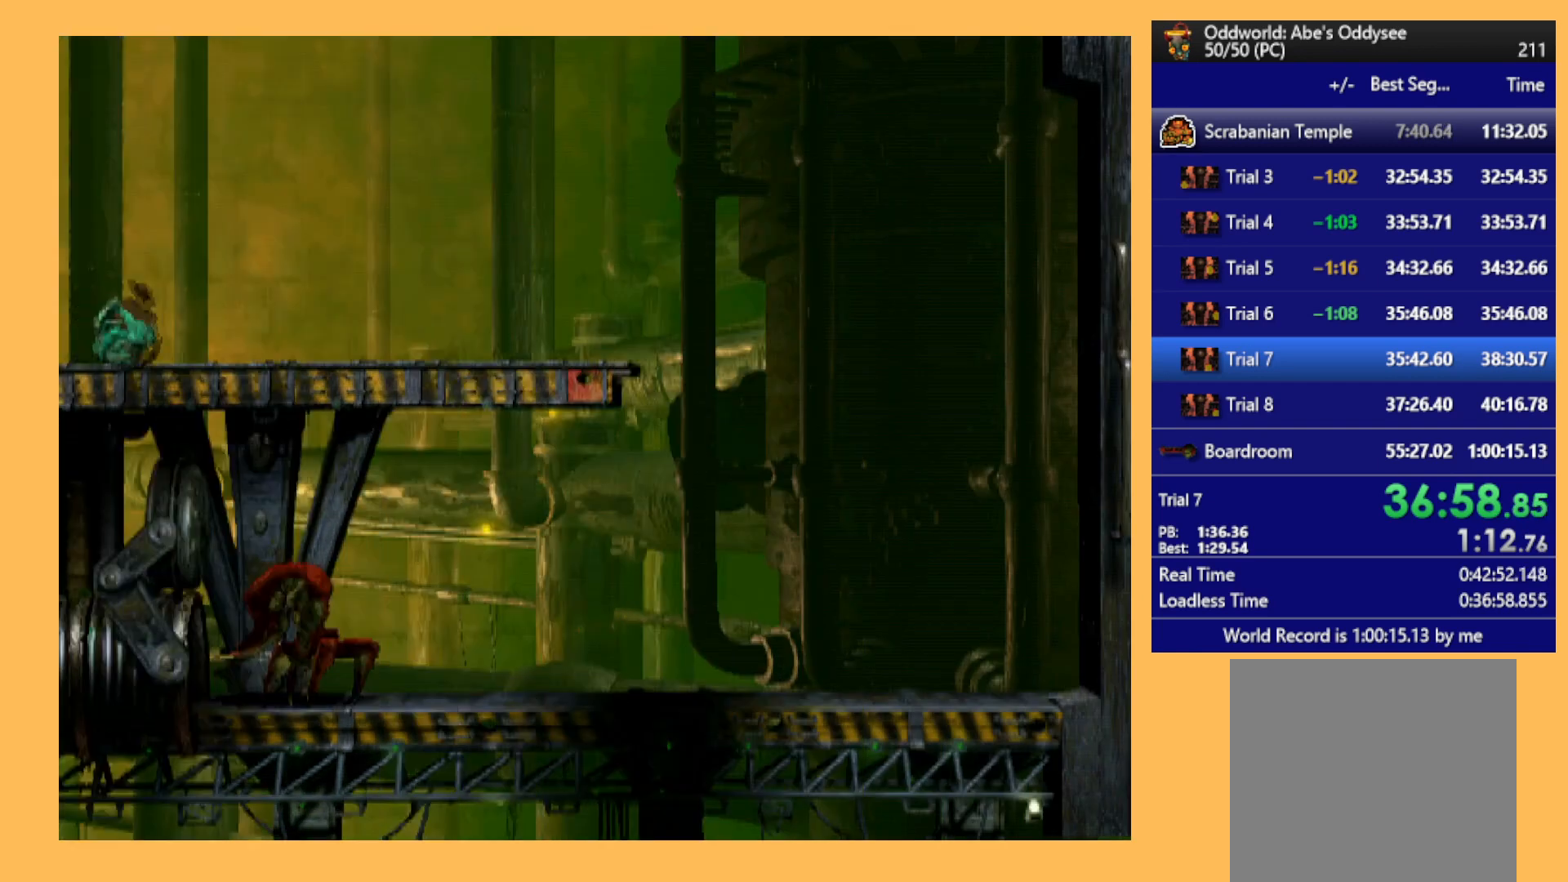
{"buttons": ["DPAD_RIGHT"], "left_stick": "center", "events": []}
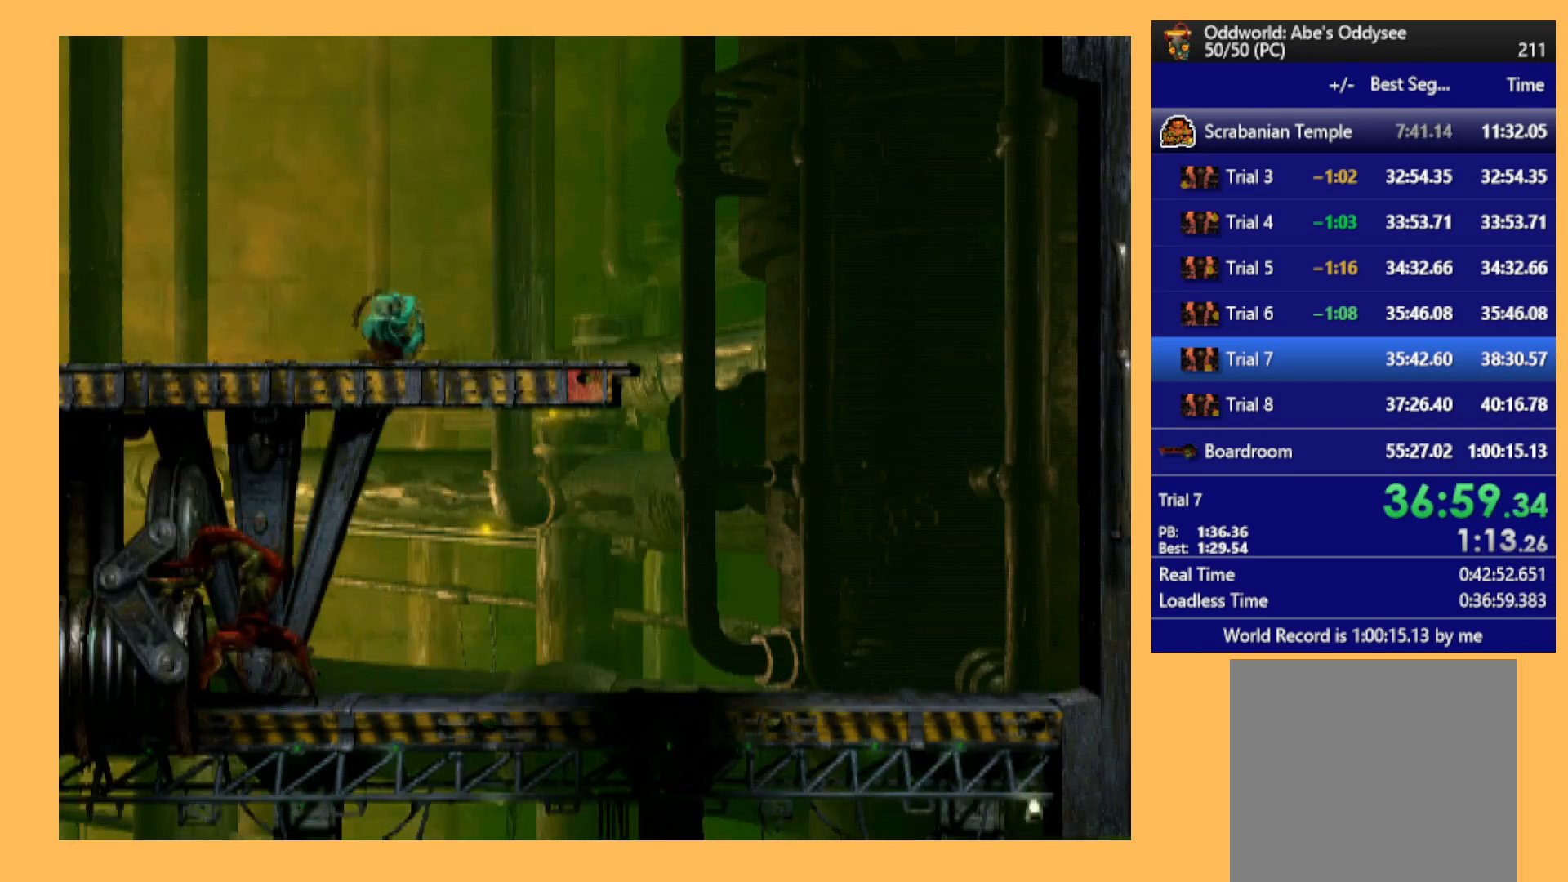
{"buttons": [], "left_stick": "center", "events": [[133, "DPAD_RIGHT", "up"], [400, "DPAD_RIGHT", "down"], [500, "DPAD_RIGHT", "up"]]}
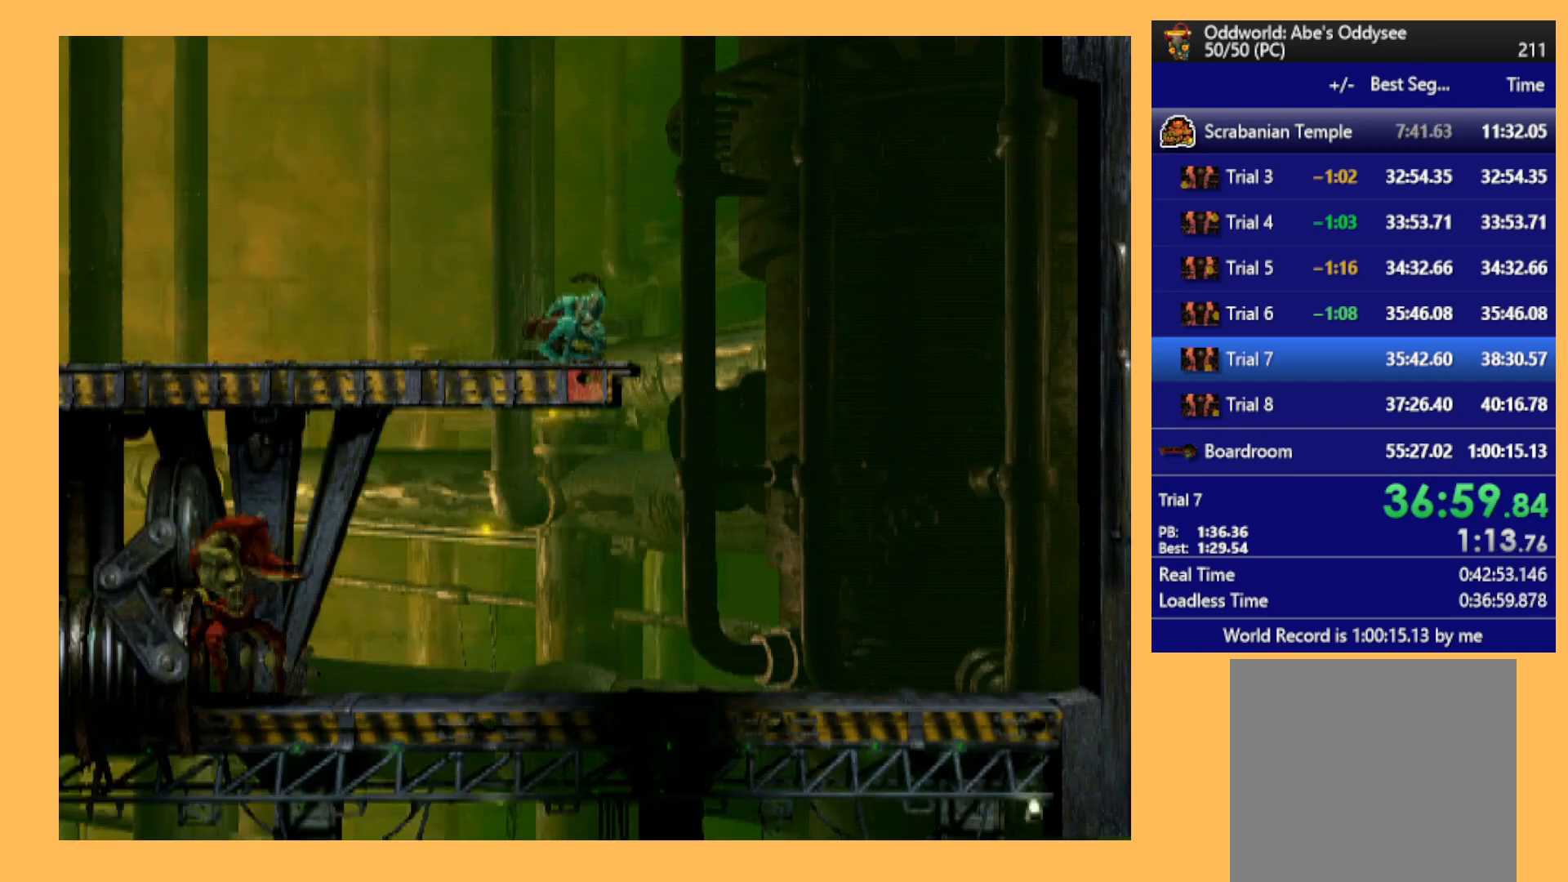
{"buttons": [], "left_stick": "center", "events": [[167, "DPAD_LEFT", "down"], [333, "DPAD_LEFT", "up"]]}
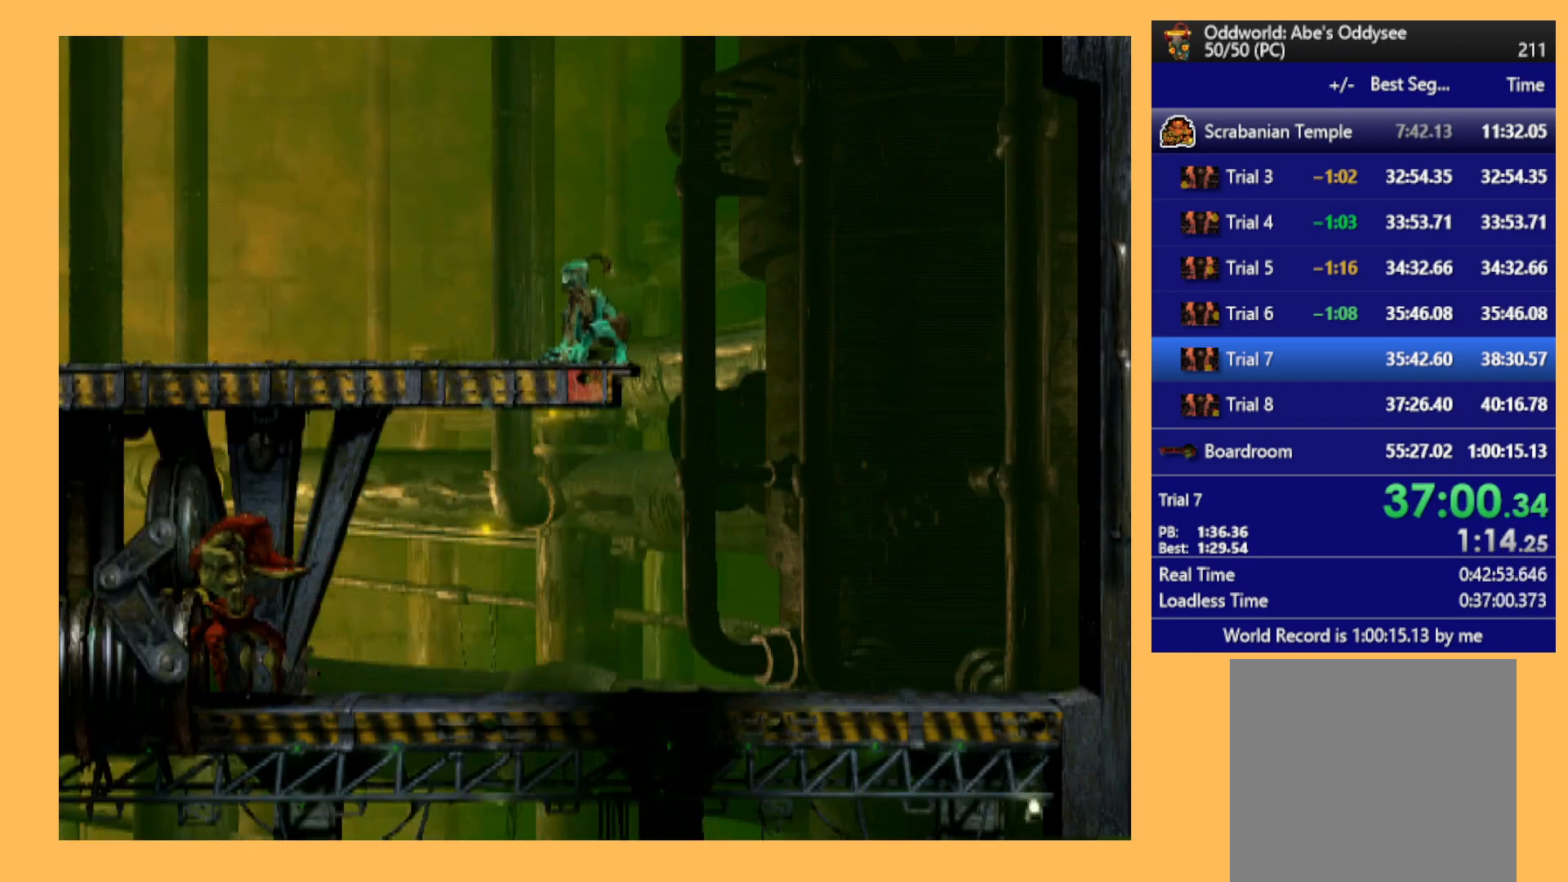
{"buttons": [], "left_stick": "center", "events": [[67, "A", "down"], [200, "A", "up"]]}
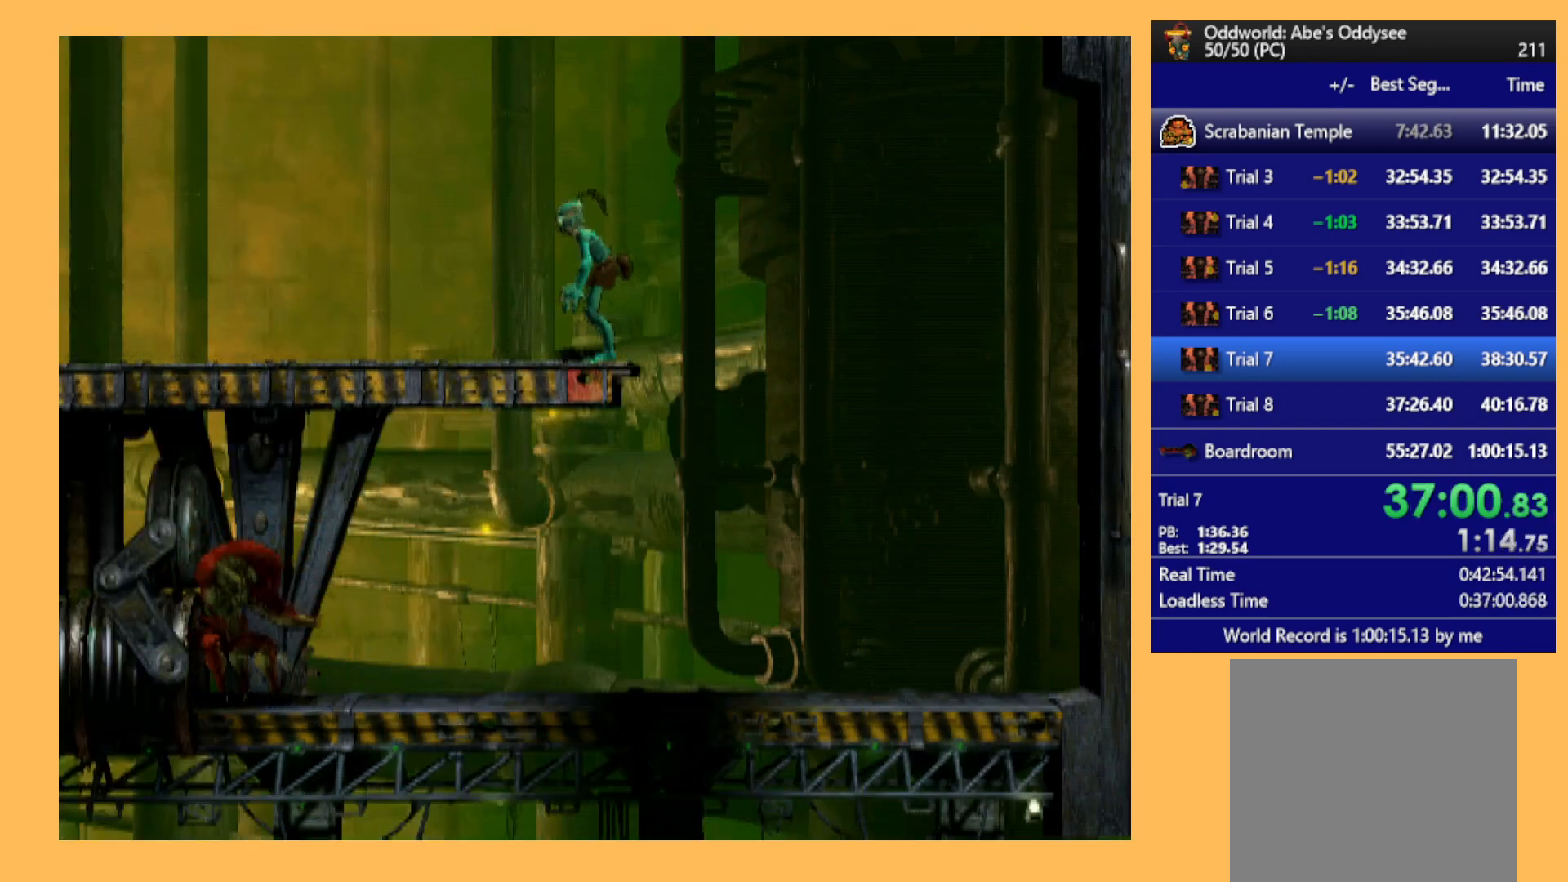
{"buttons": [], "left_stick": "center", "events": []}
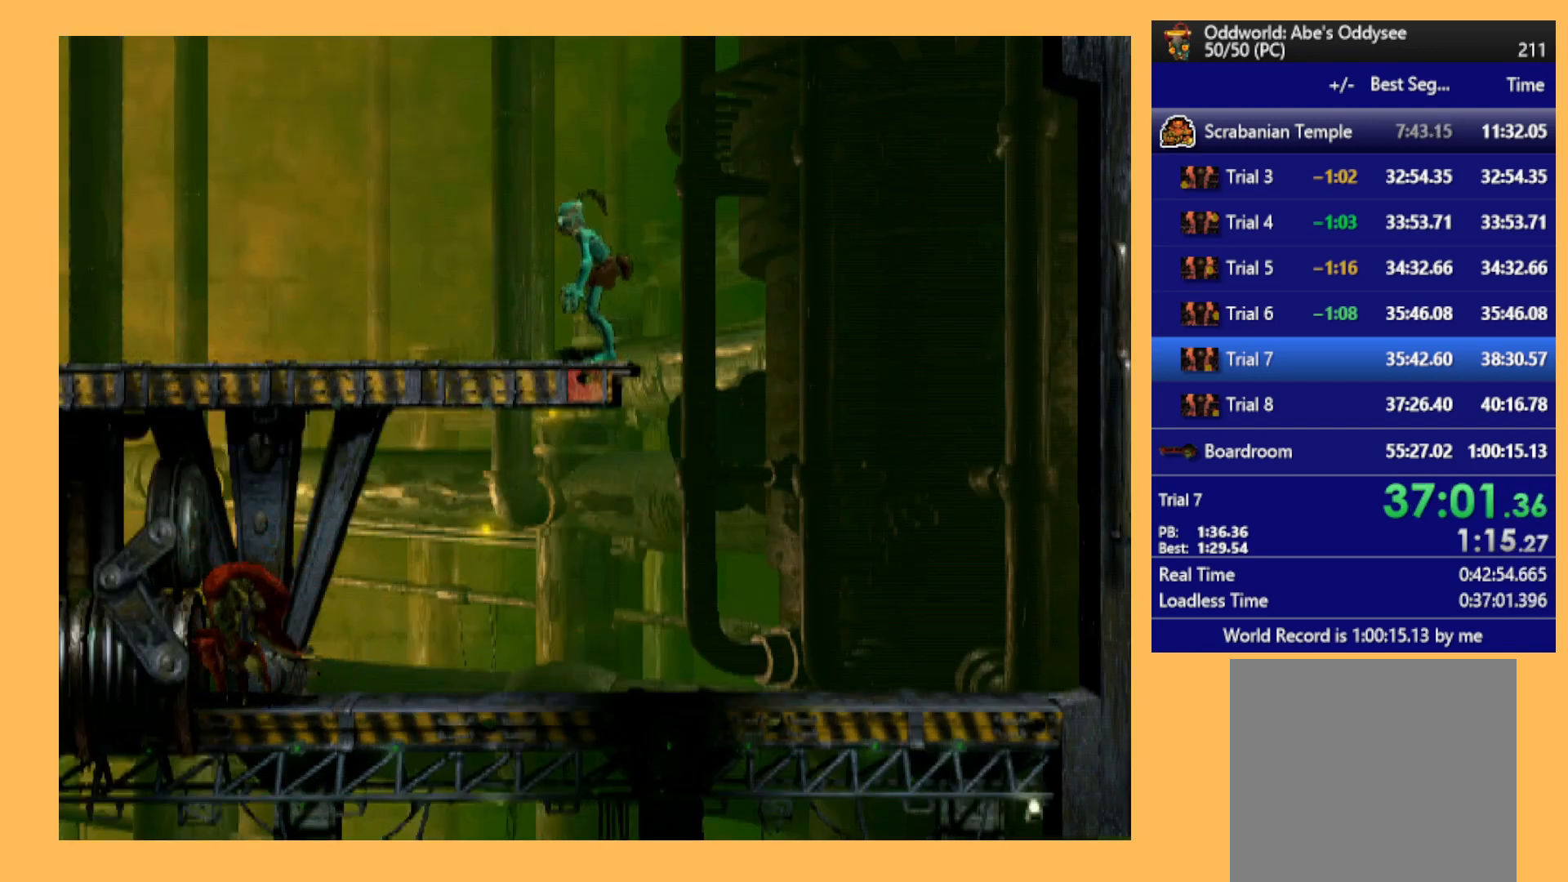
{"buttons": [], "left_stick": "center", "events": []}
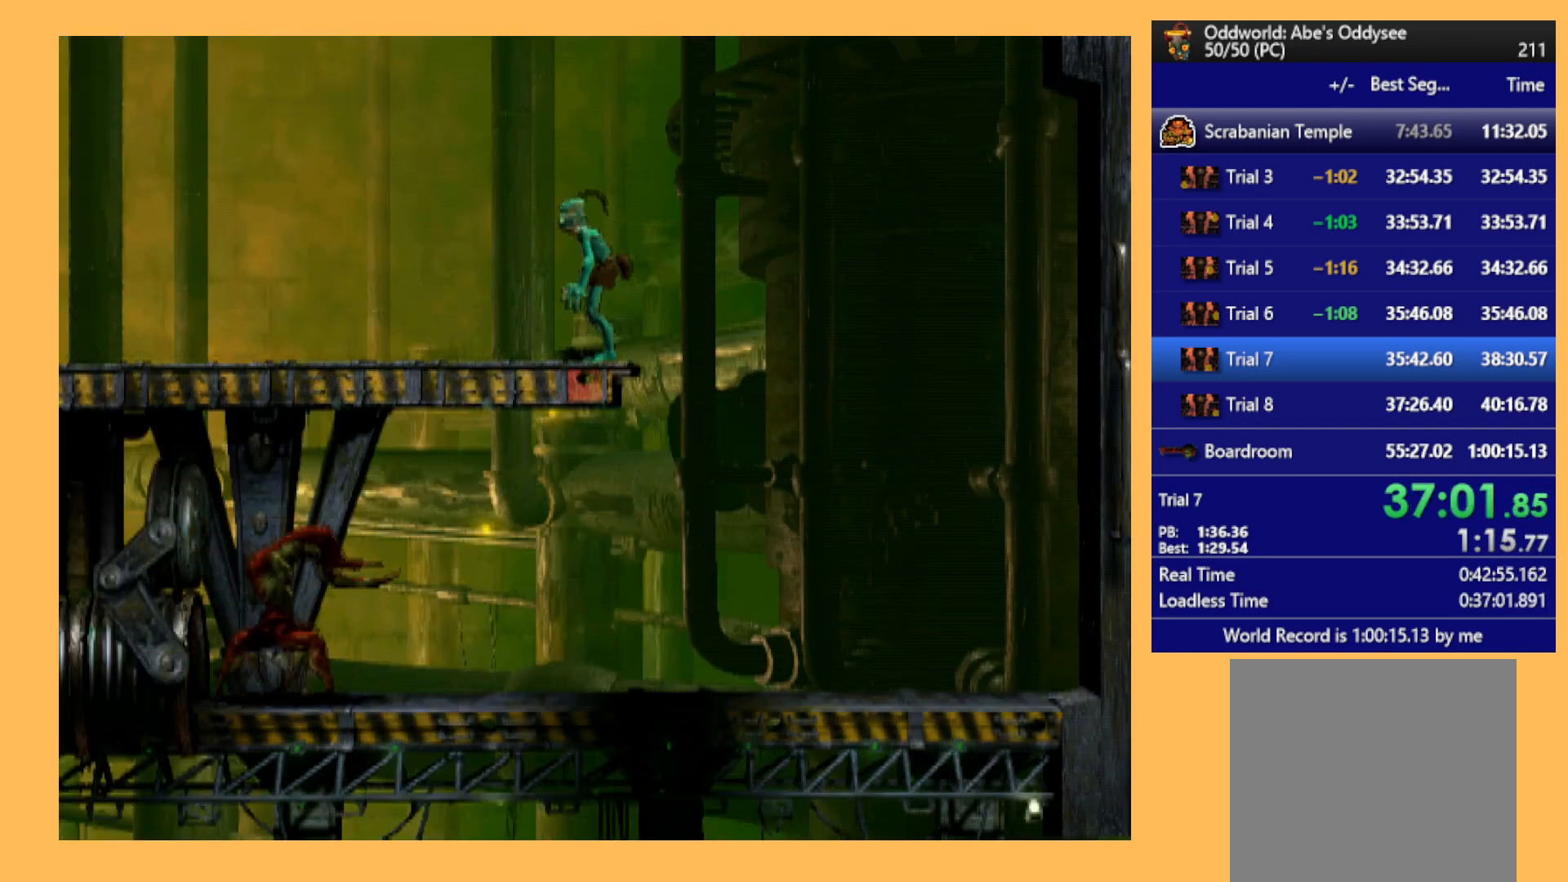
{"buttons": [], "left_stick": "center", "events": []}
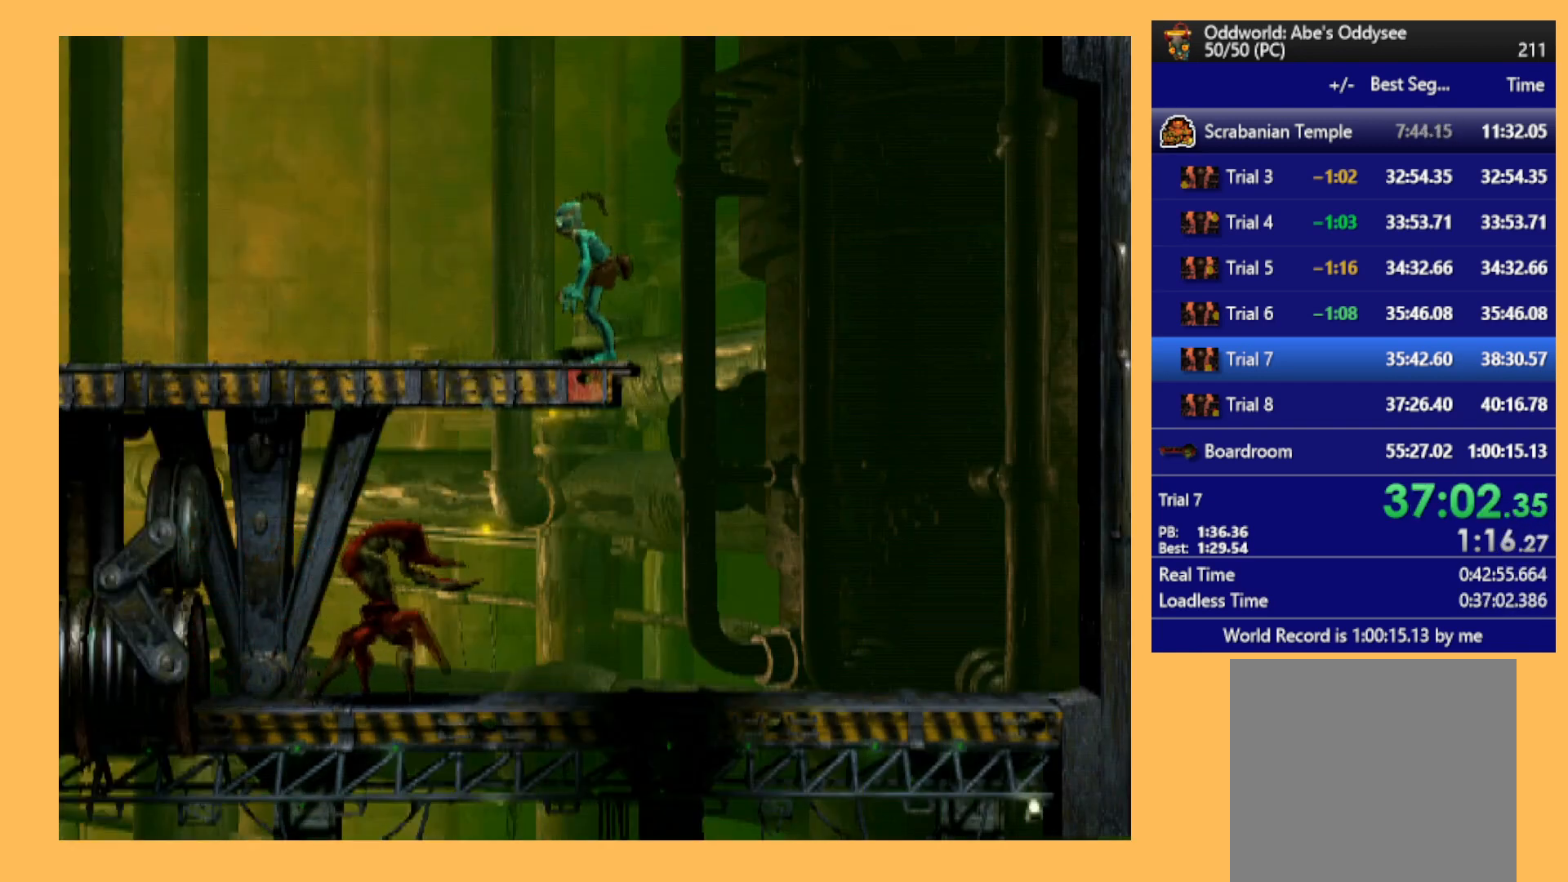
{"buttons": [], "left_stick": "center", "events": []}
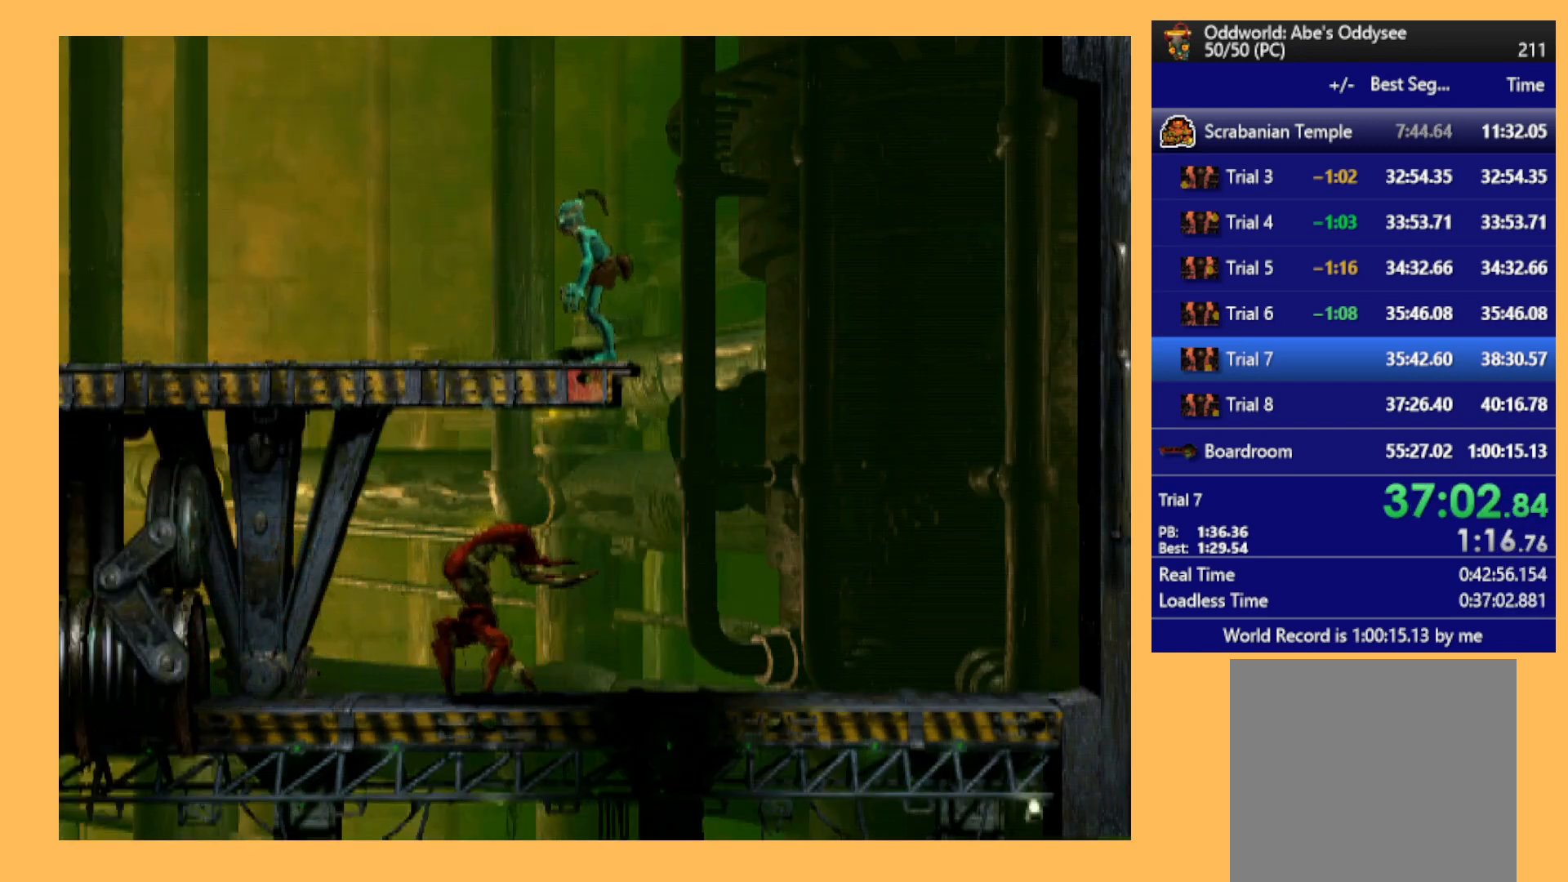
{"buttons": [], "left_stick": "center", "events": []}